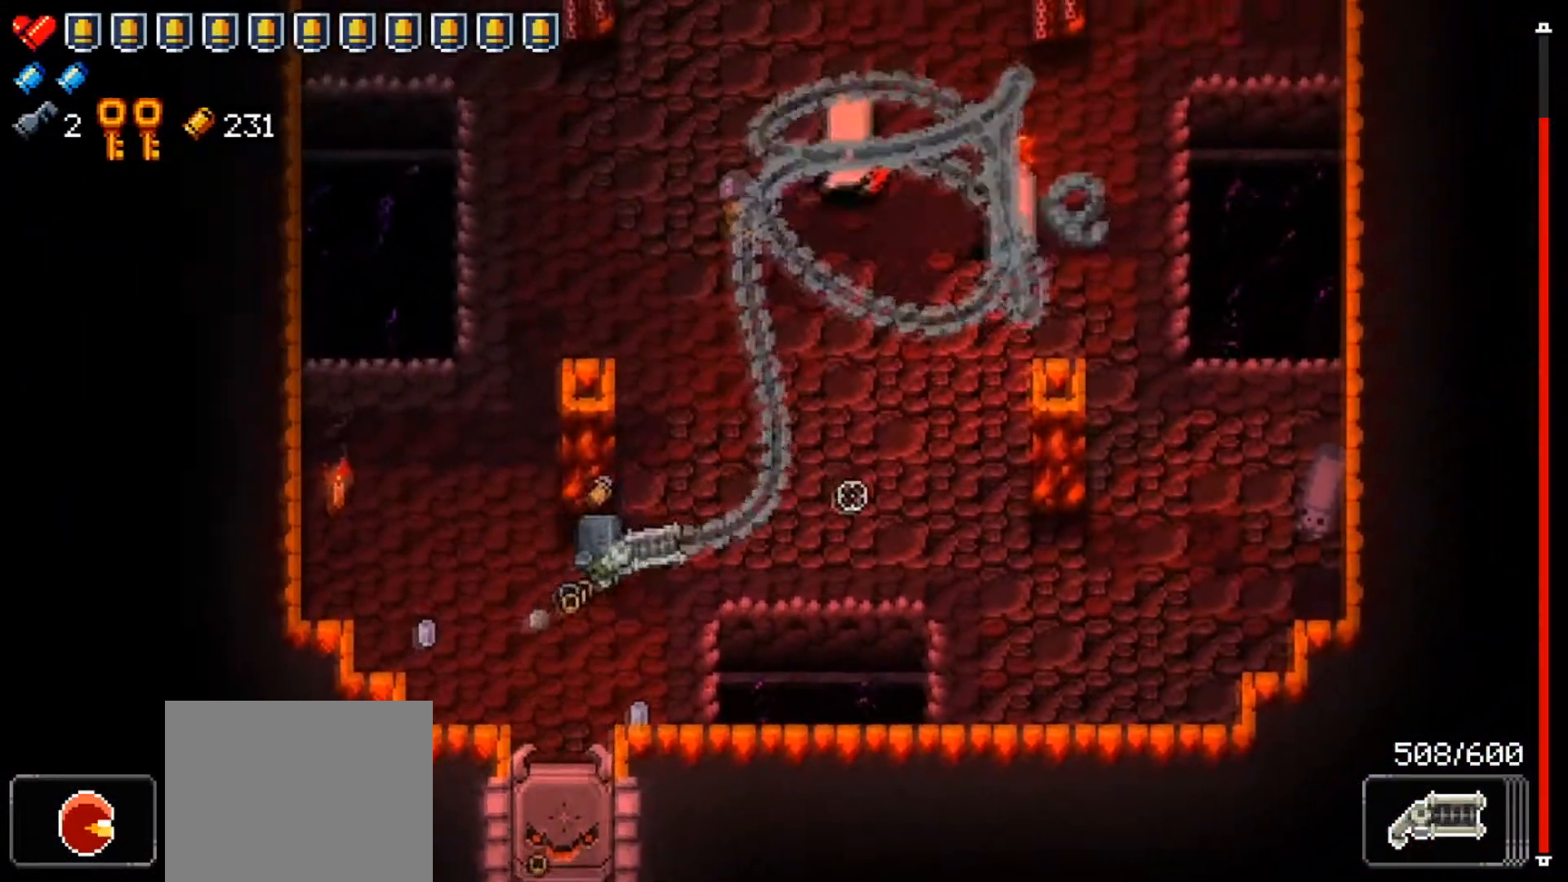
Gameplay with a controller (Xbox layout); each line is a JSON object with the inputs held at the frame after it. "events" lists button and stick changes between this image and that frame as [ms after this image, input, new state], when the widget could be followed in between.
{"buttons": [], "left_stick": "left", "right_stick": "center", "events": [[217, "left_stick", "down-left"], [267, "R1", "up"], [434, "right_stick", "center"], [484, "left_stick", "left"]]}
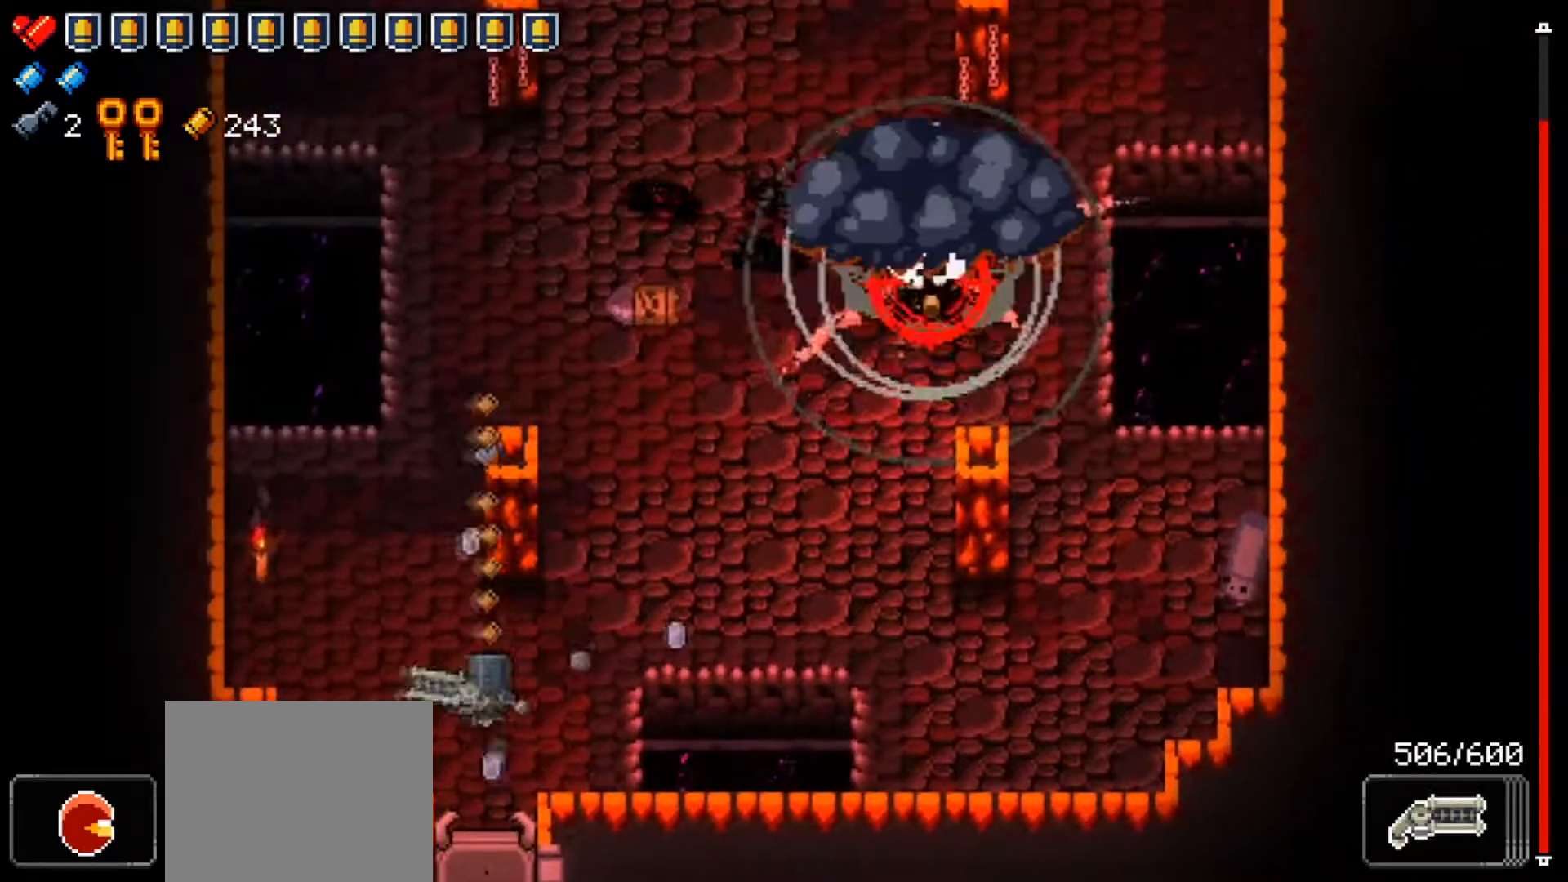
{"buttons": [], "left_stick": "up-right", "right_stick": "center", "events": [[17, "left_stick", "up-left"], [301, "left_stick", "up-right"]]}
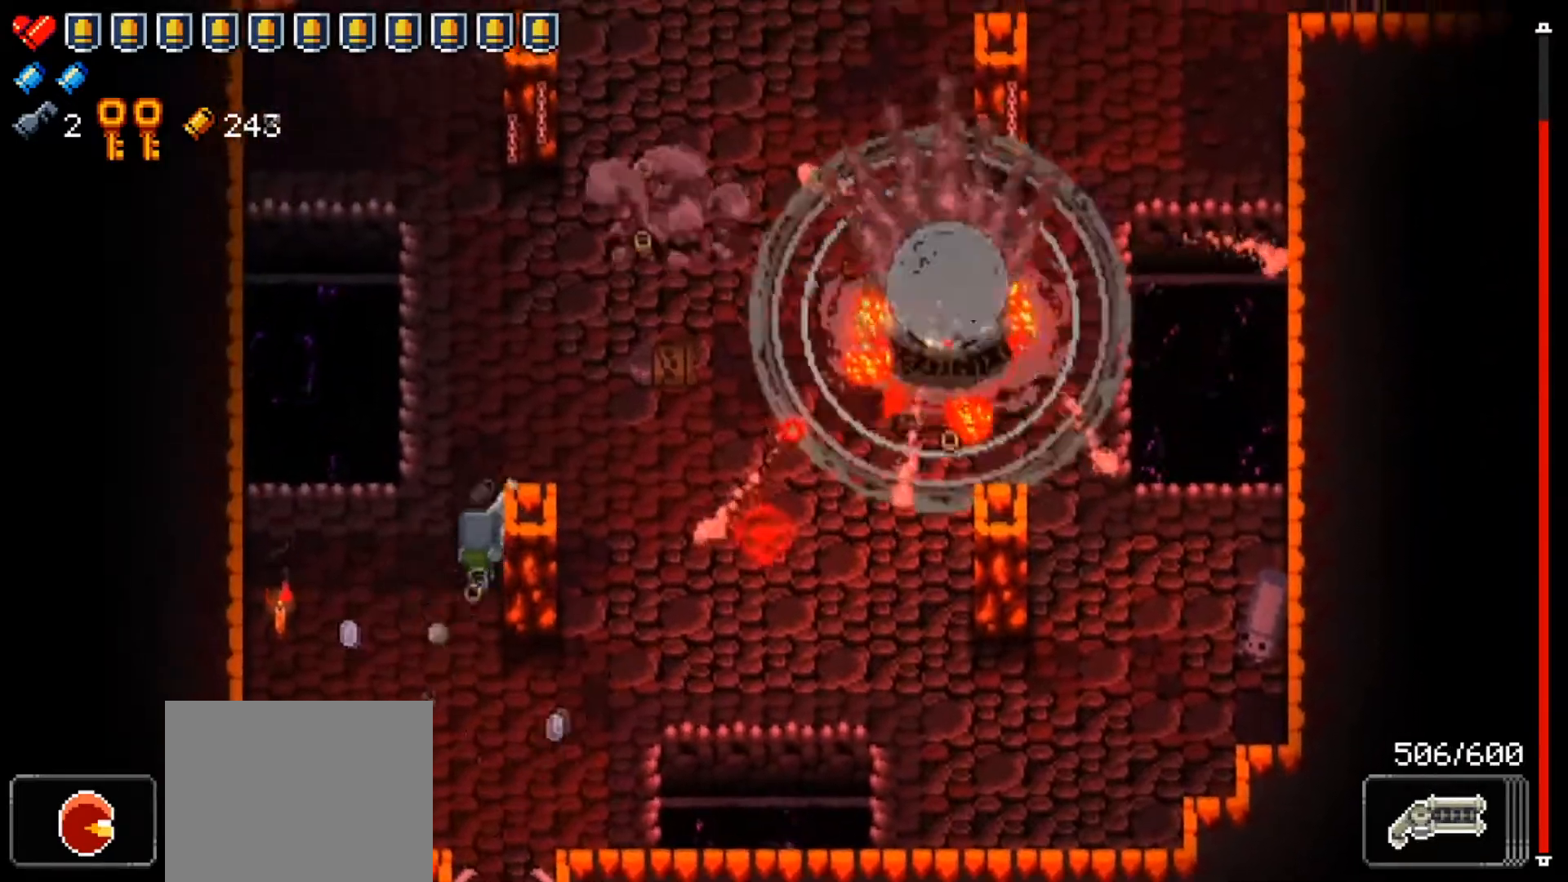
{"buttons": [], "left_stick": "up", "right_stick": "right", "events": [[133, "left_stick", "center"], [267, "left_stick", "up"], [484, "right_stick", "right"]]}
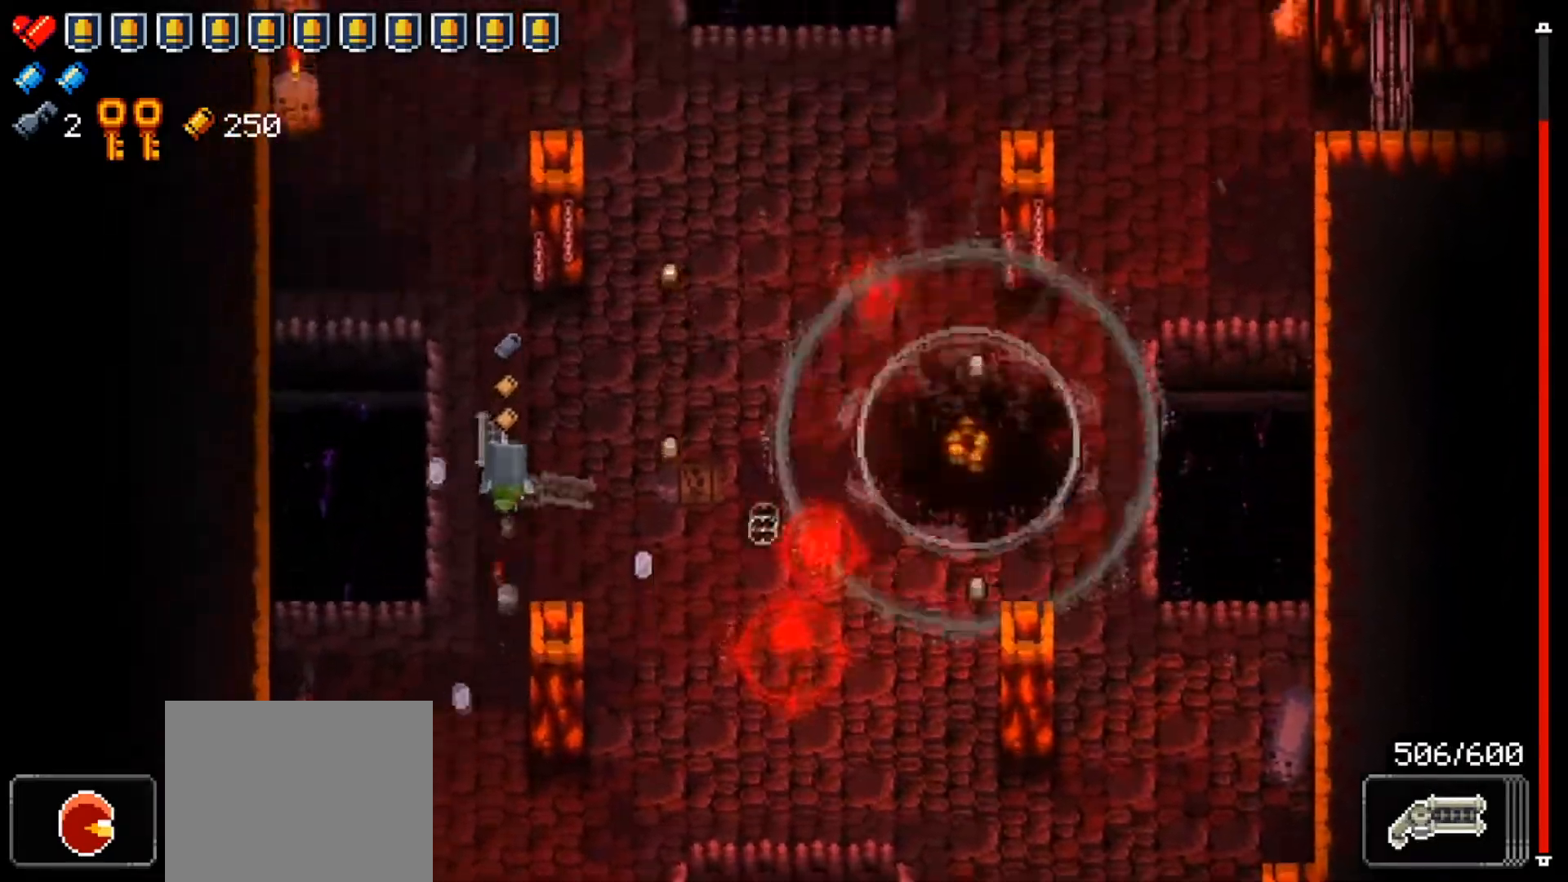
{"buttons": [], "left_stick": "down", "right_stick": "right", "events": [[134, "right_stick", "down-right"], [267, "left_stick", "down"], [468, "right_stick", "right"]]}
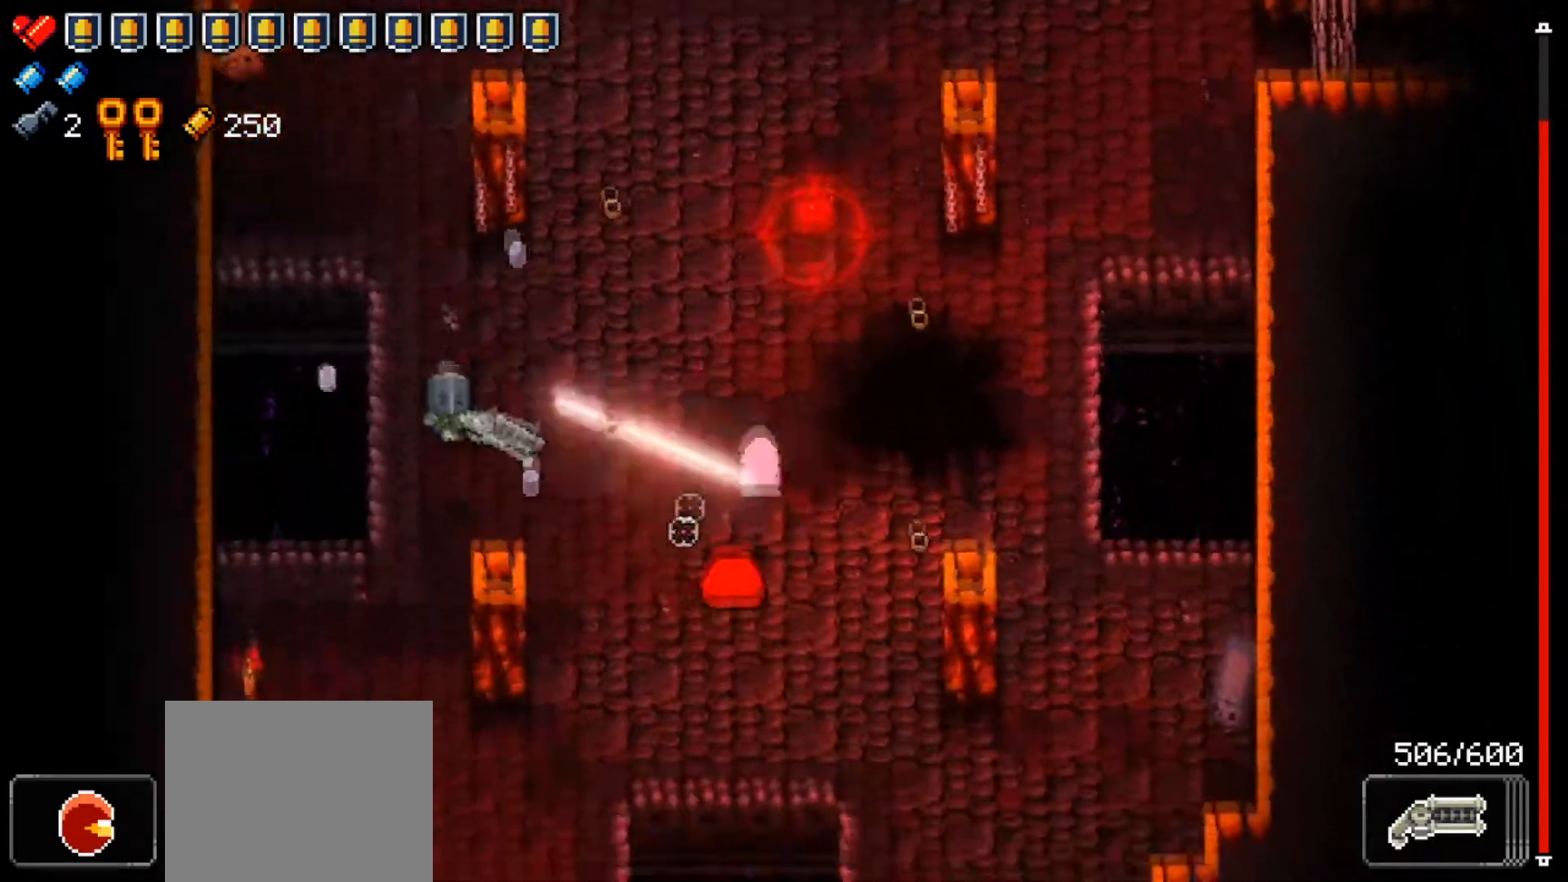
{"buttons": ["R1"], "left_stick": "up-left", "right_stick": "right", "events": [[117, "left_stick", "up"], [184, "R1", "down"], [384, "left_stick", "up-left"]]}
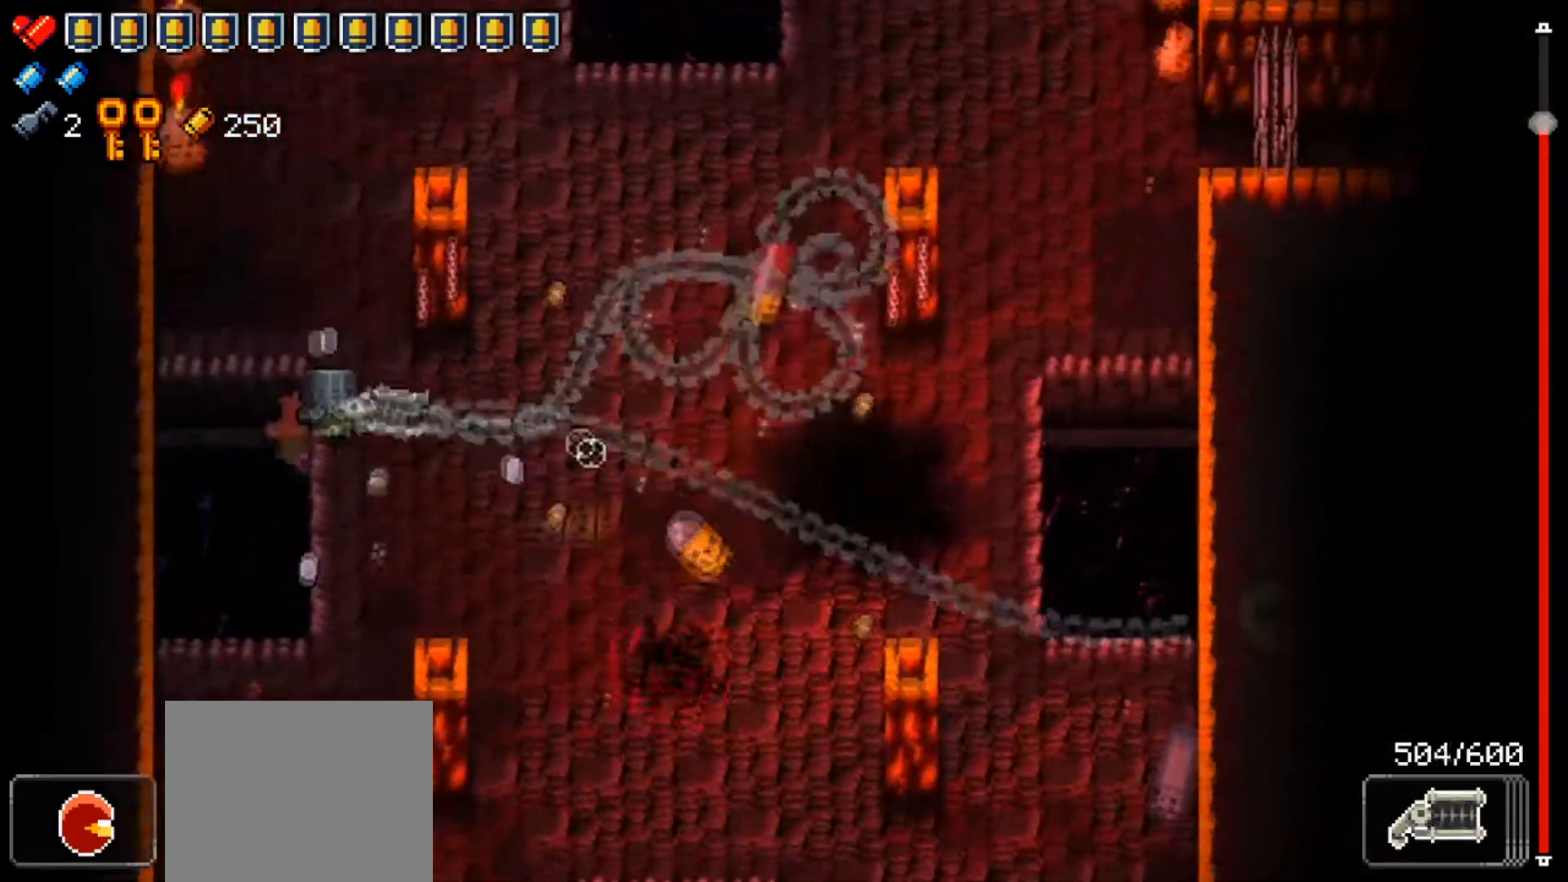
{"buttons": [], "left_stick": "up-right", "right_stick": "right", "events": [[50, "left_stick", "up"], [300, "R1", "up"], [333, "left_stick", "up-right"]]}
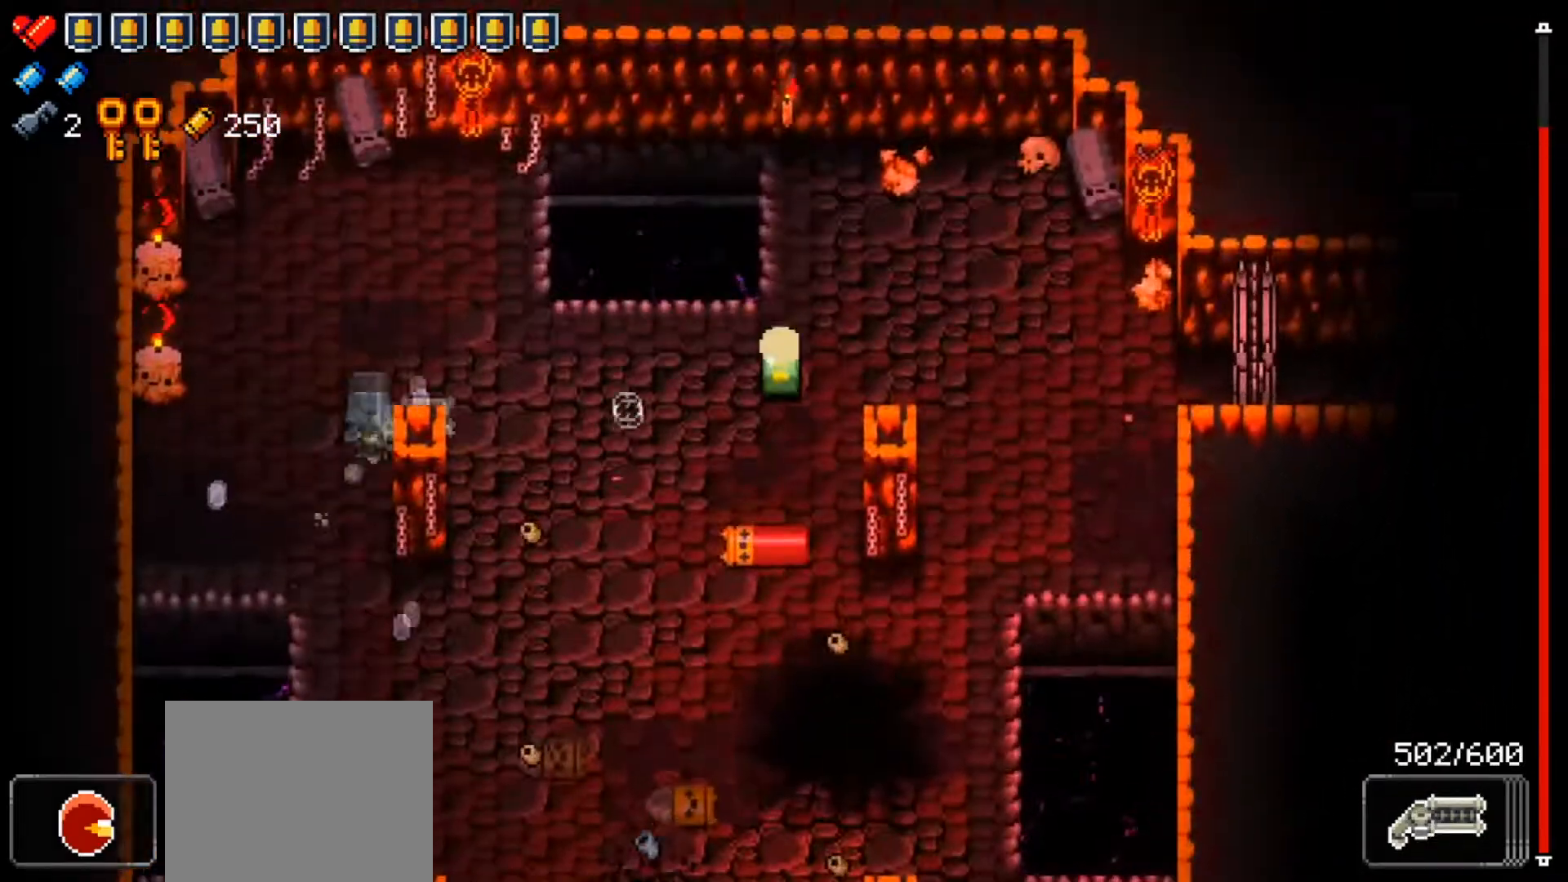
{"buttons": [], "left_stick": "right", "right_stick": "center", "events": [[50, "right_stick", "center"], [134, "left_stick", "right"]]}
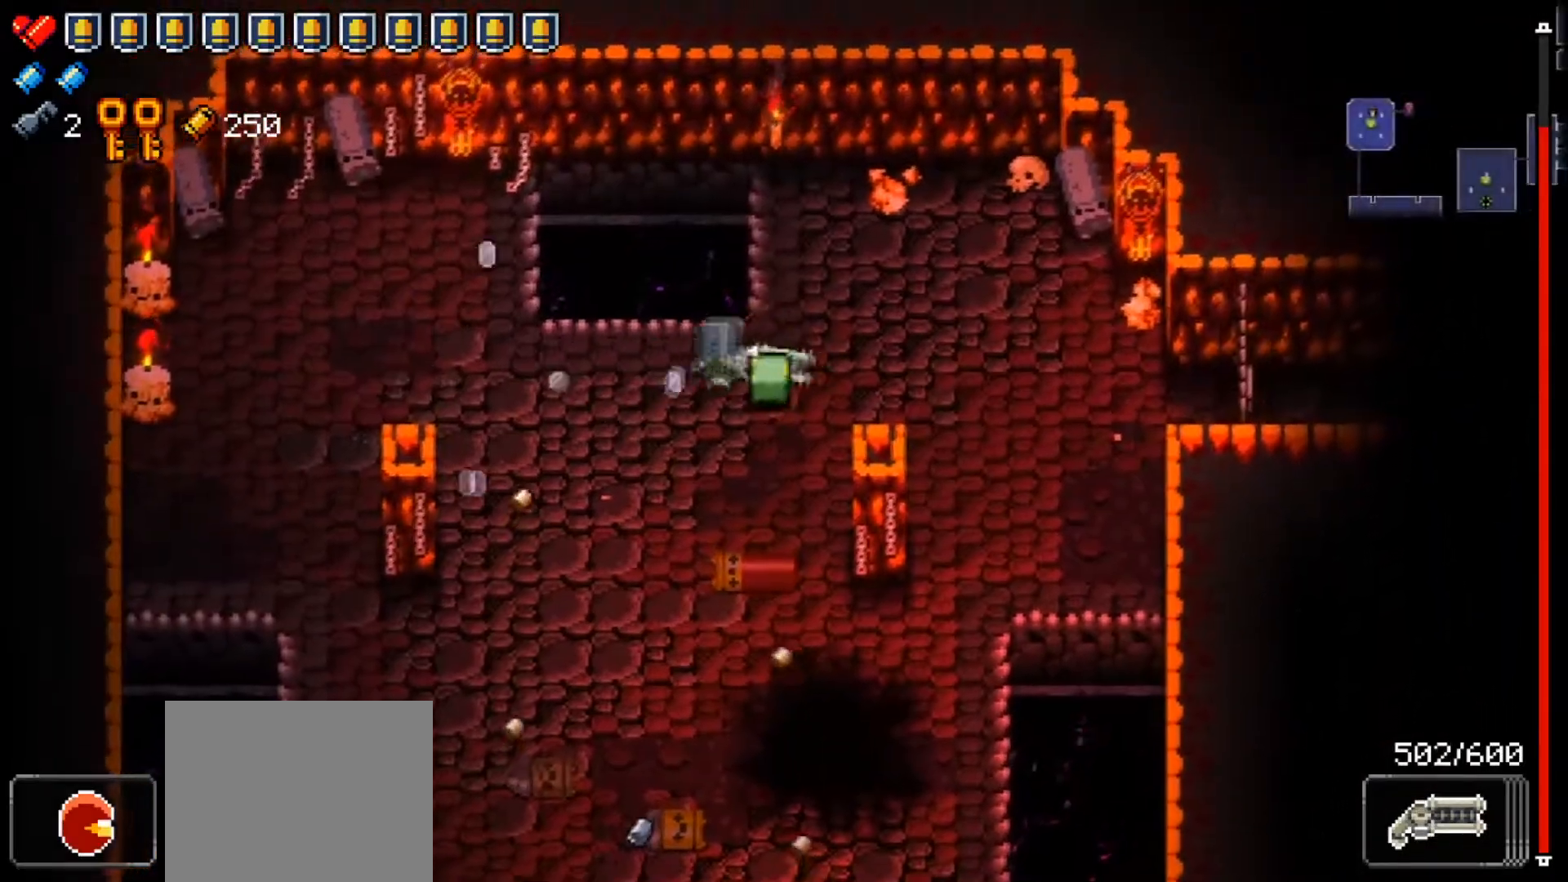
{"buttons": [], "left_stick": "right", "right_stick": "center", "events": []}
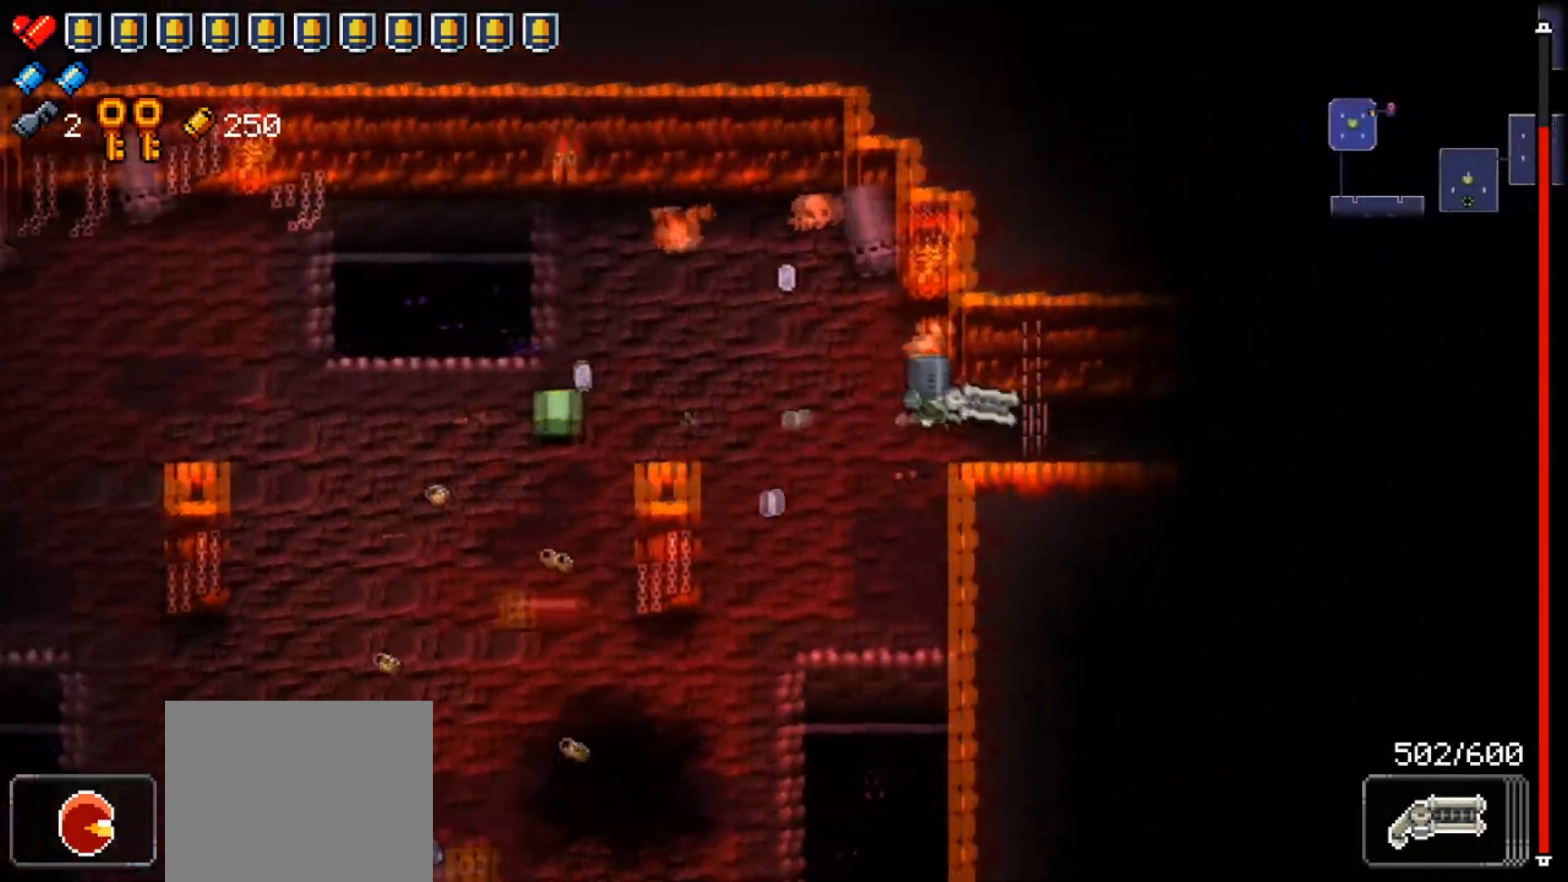
{"buttons": [], "left_stick": "right", "right_stick": "up", "events": [[501, "right_stick", "up"]]}
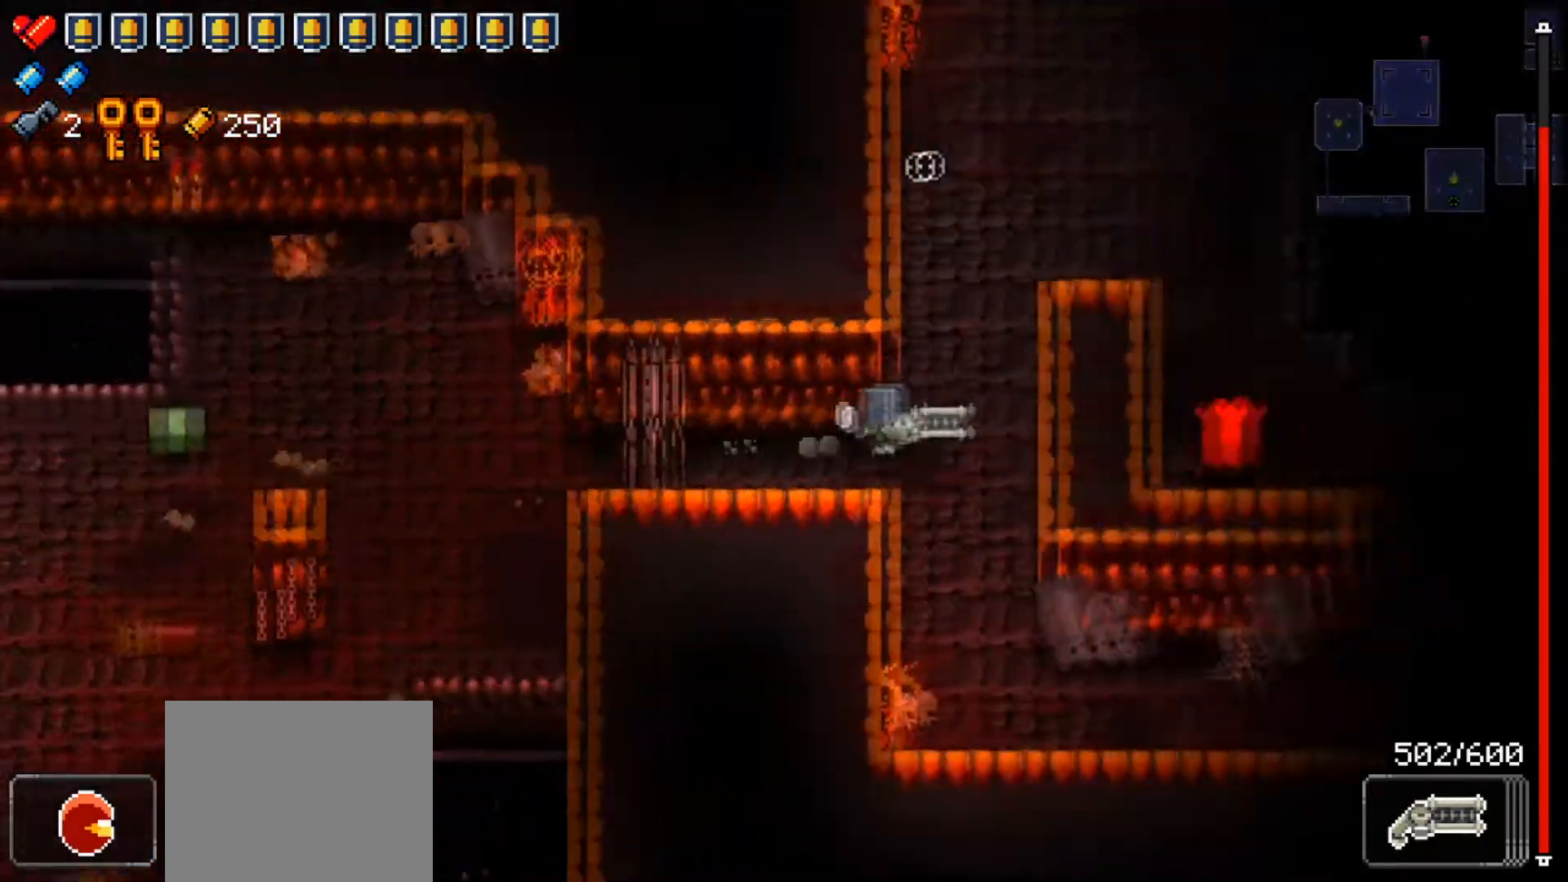
{"buttons": ["R1"], "left_stick": "up", "right_stick": "up-right", "events": [[133, "R1", "down"], [167, "left_stick", "up-right"], [267, "left_stick", "up"], [267, "right_stick", "up-right"]]}
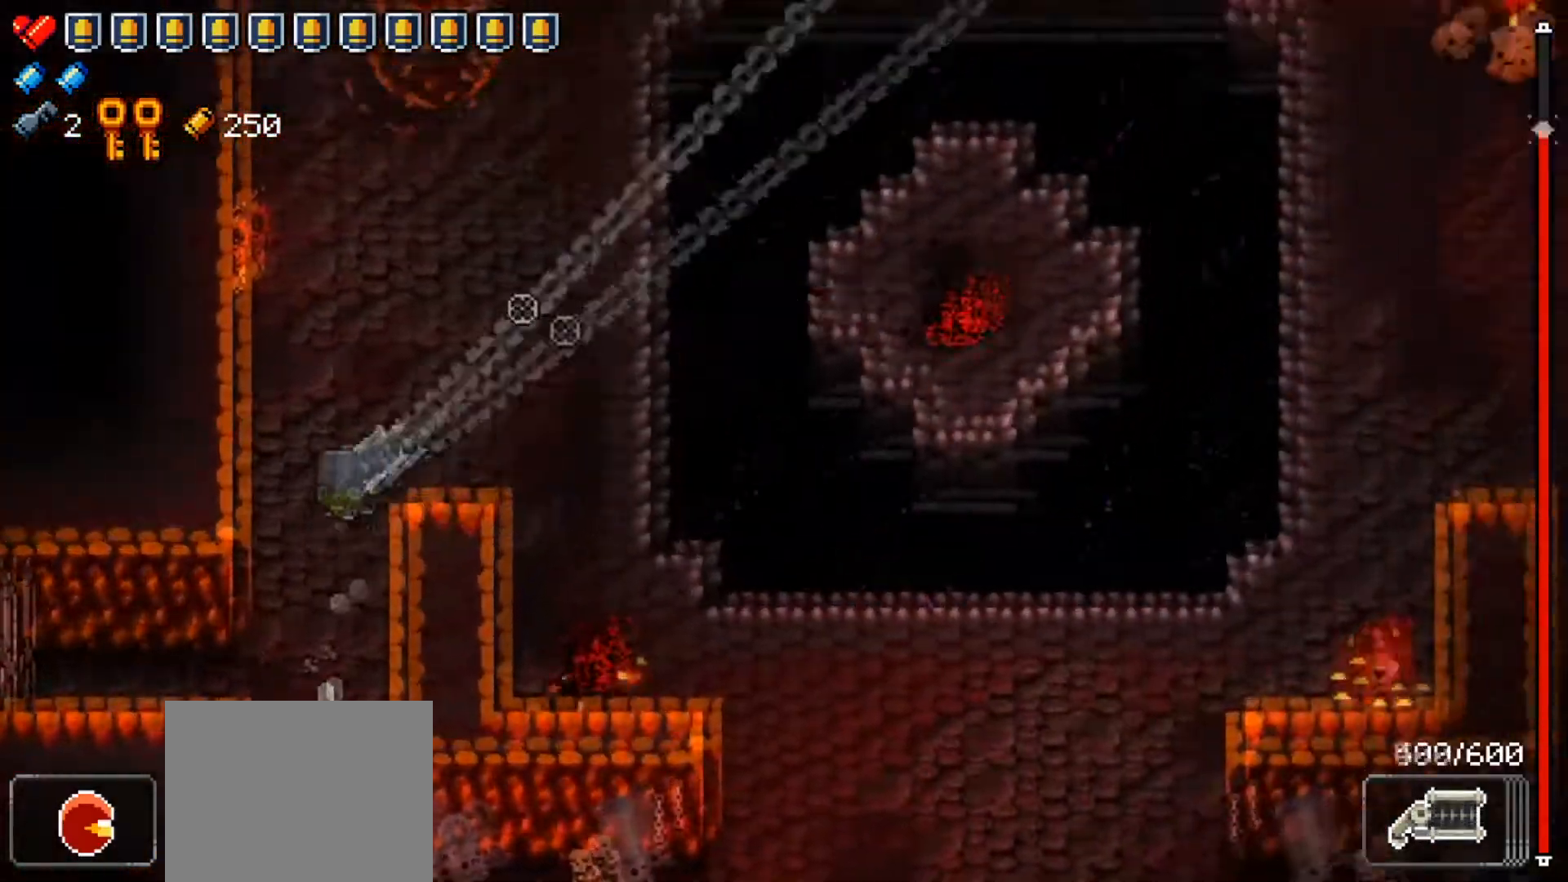
{"buttons": [], "left_stick": "up-right", "right_stick": "center"}
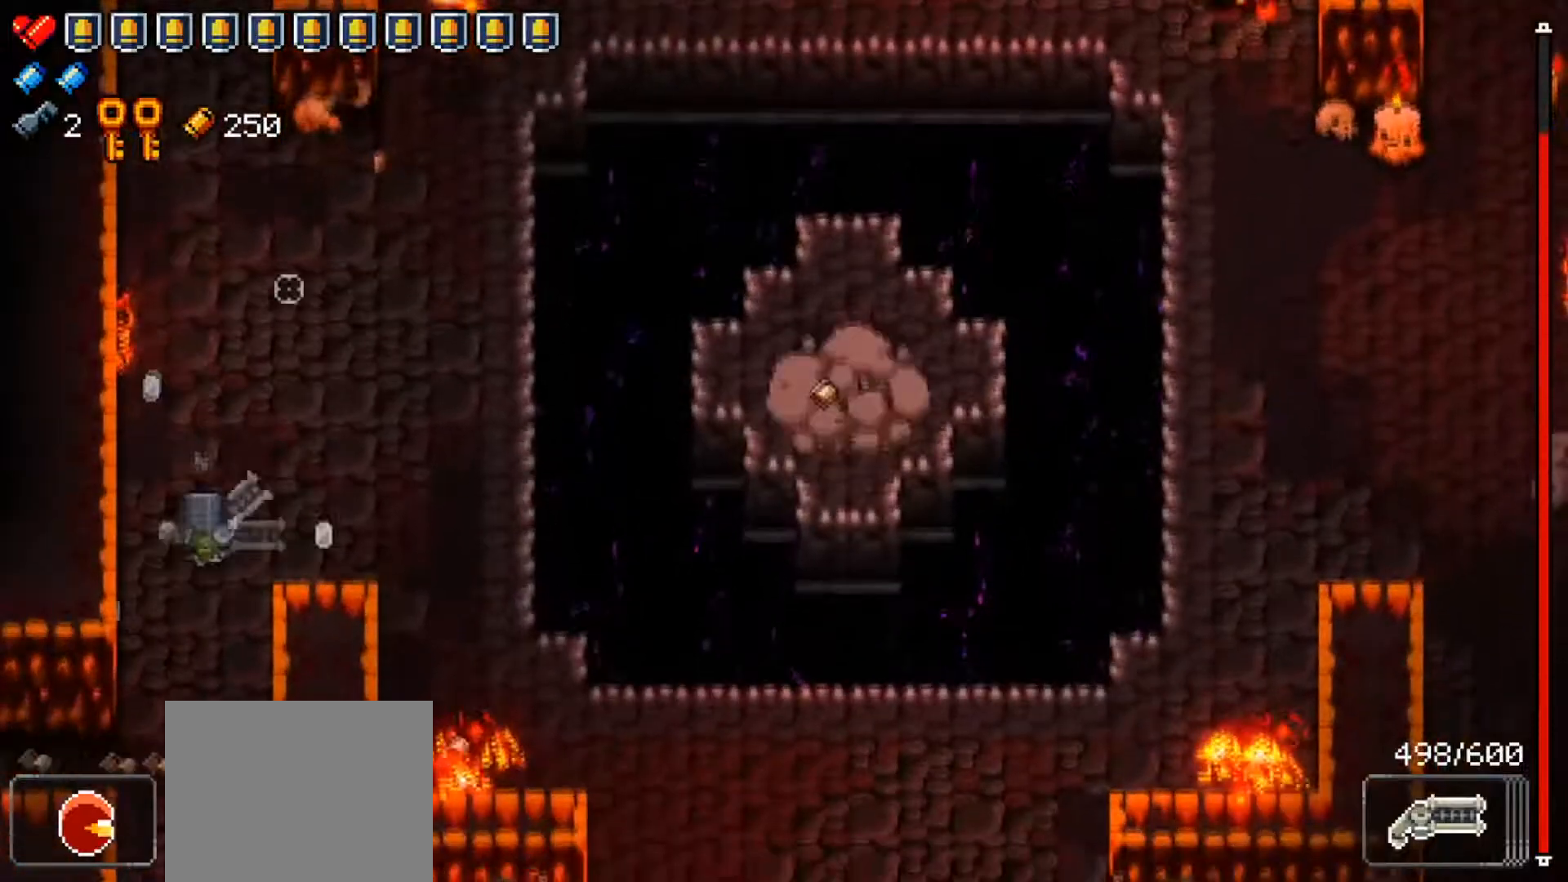
{"buttons": [], "left_stick": "up-right", "right_stick": "up-right", "events": [[16, "right_stick", "up-right"]]}
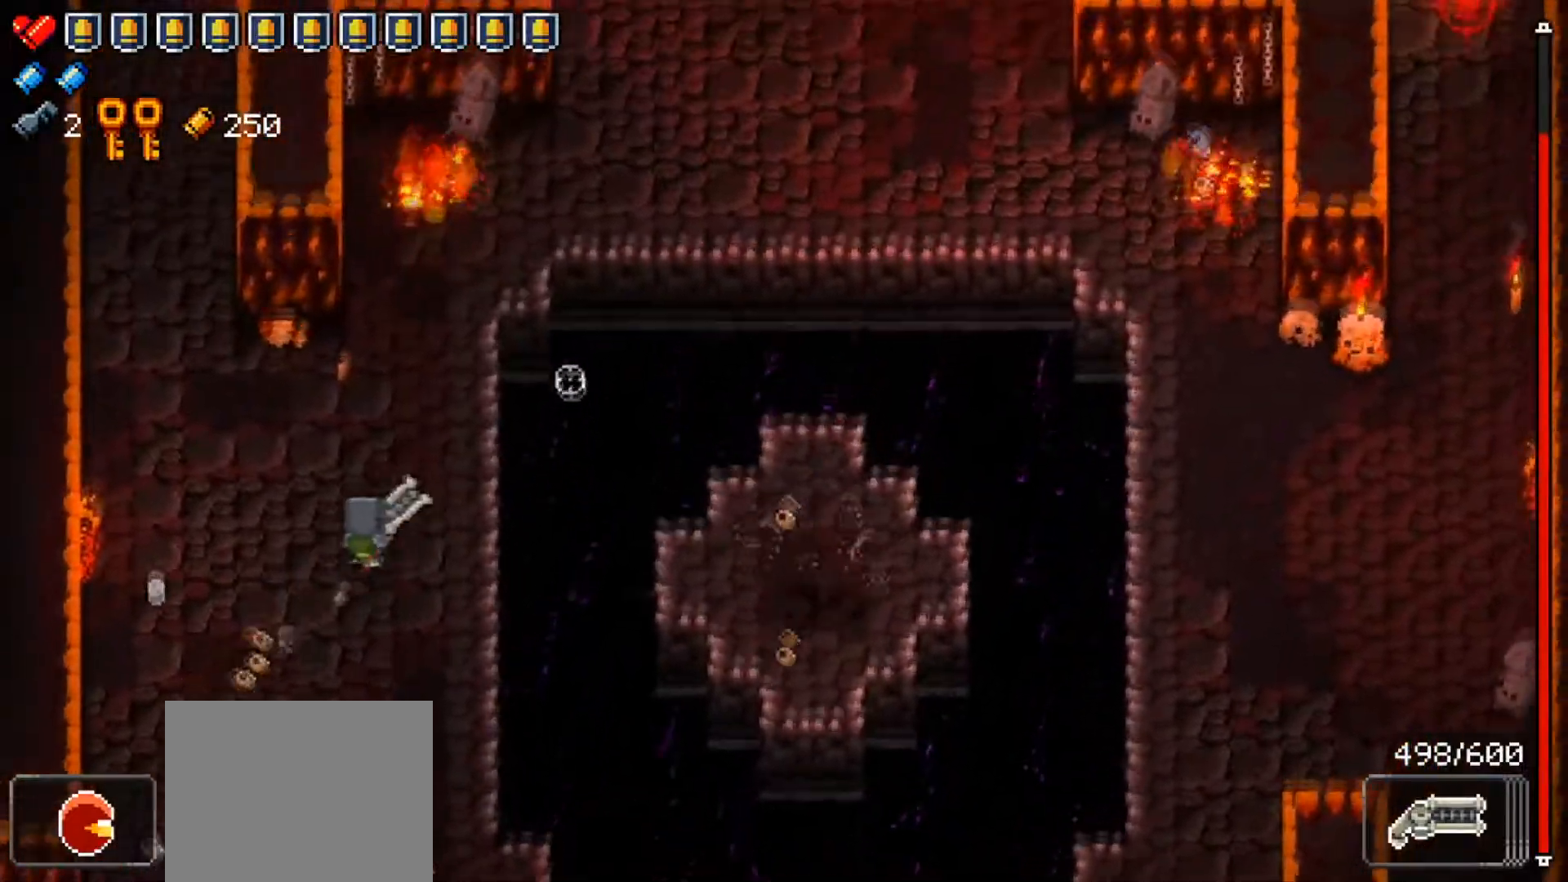
{"buttons": [], "left_stick": "up-right", "right_stick": "right", "events": [[200, "left_stick", "down-left"], [251, "right_stick", "right"], [401, "left_stick", "up-left"], [501, "left_stick", "up-right"]]}
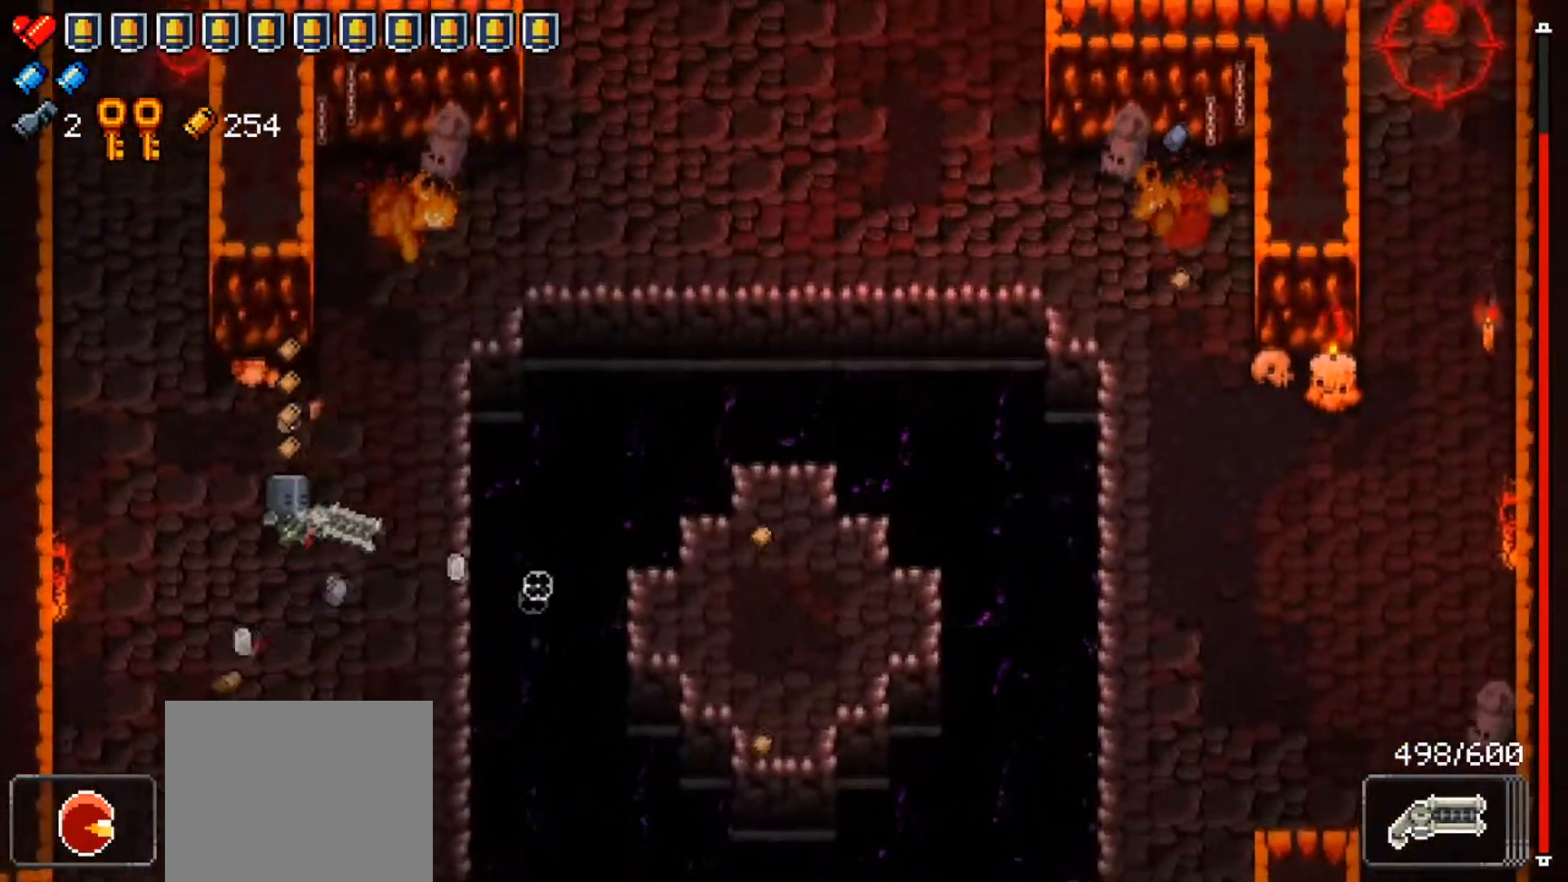
{"buttons": [], "left_stick": "down-right", "right_stick": "left", "events": [[67, "left_stick", "down-right"], [133, "left_stick", "down"], [333, "left_stick", "down-right"], [367, "right_stick", "left"]]}
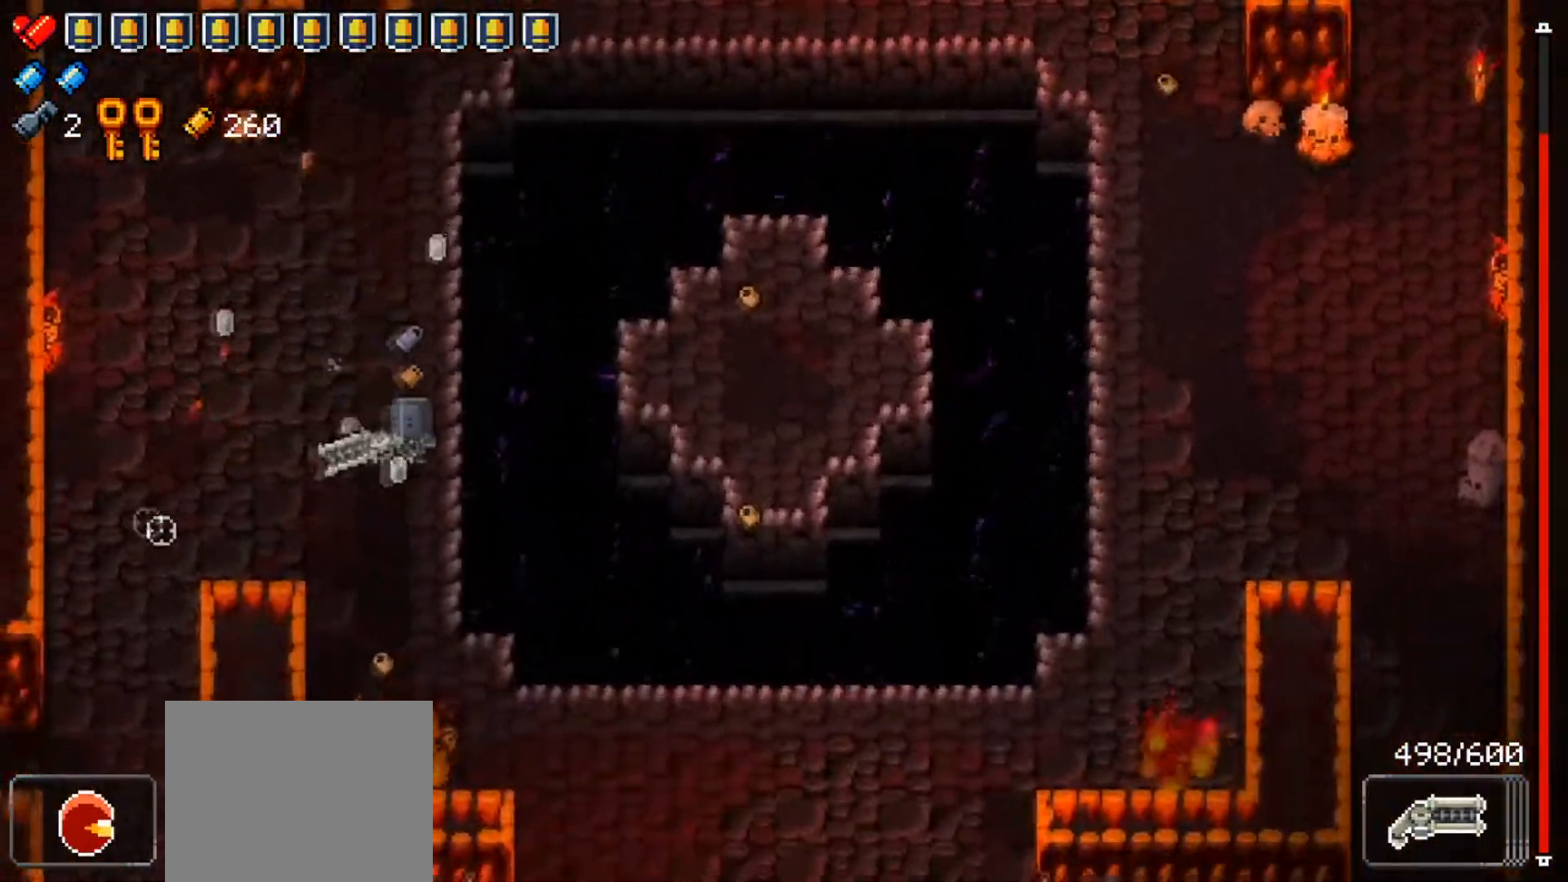
{"buttons": ["R1"], "left_stick": "down-right", "right_stick": "right", "events": [[117, "right_stick", "down-left"], [134, "R1", "down"], [301, "right_stick", "down"], [501, "right_stick", "right"]]}
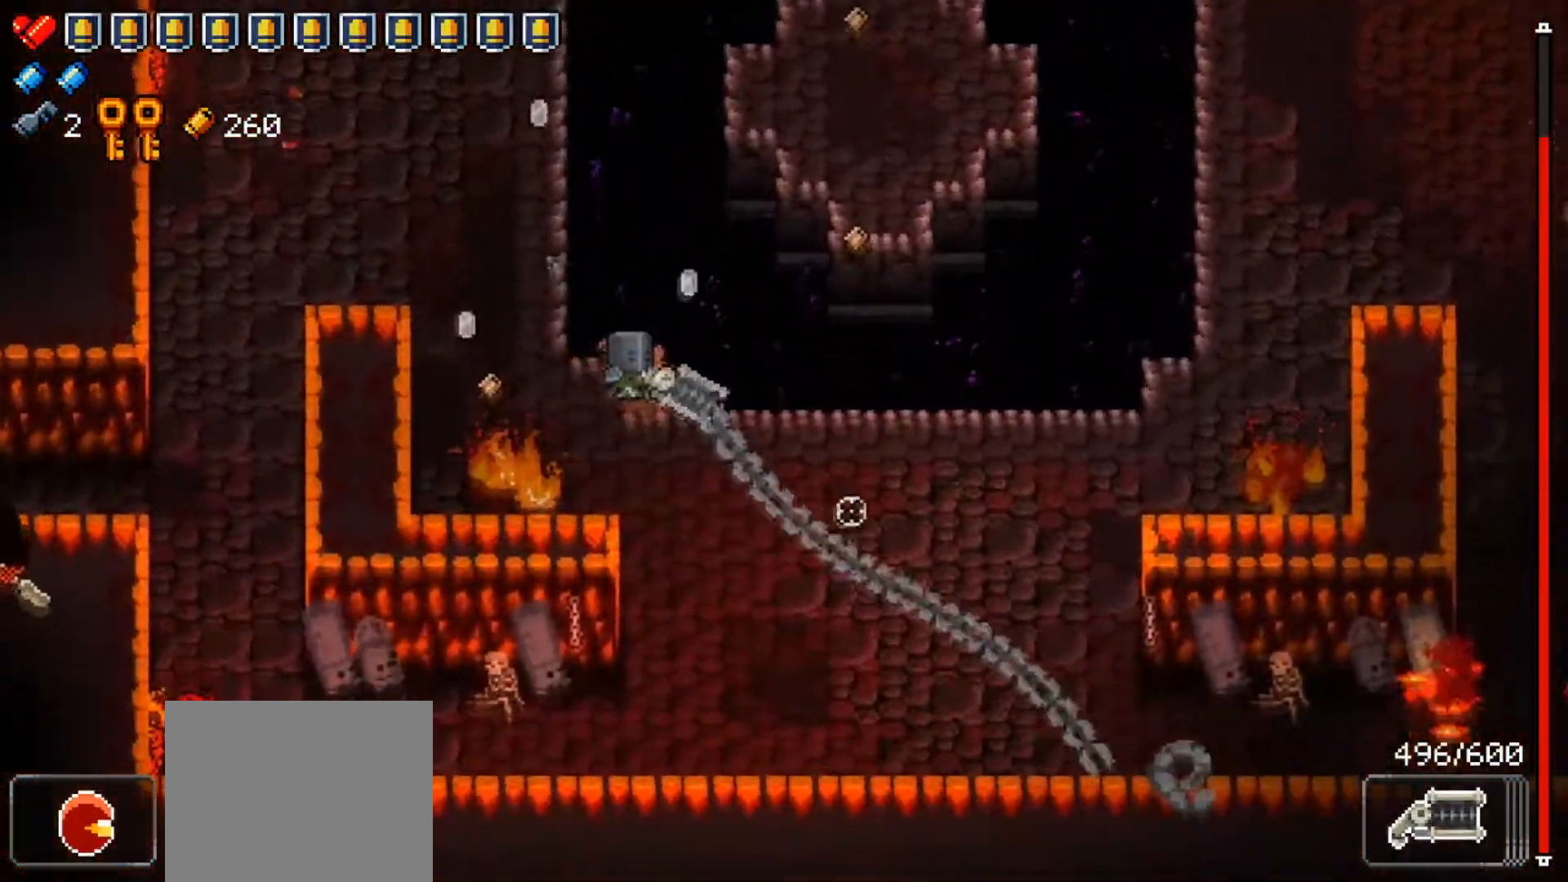
{"buttons": [], "left_stick": "down-right", "right_stick": "up-right", "events": [[100, "right_stick", "up"], [317, "right_stick", "right"], [484, "R1", "up"], [484, "right_stick", "up-right"]]}
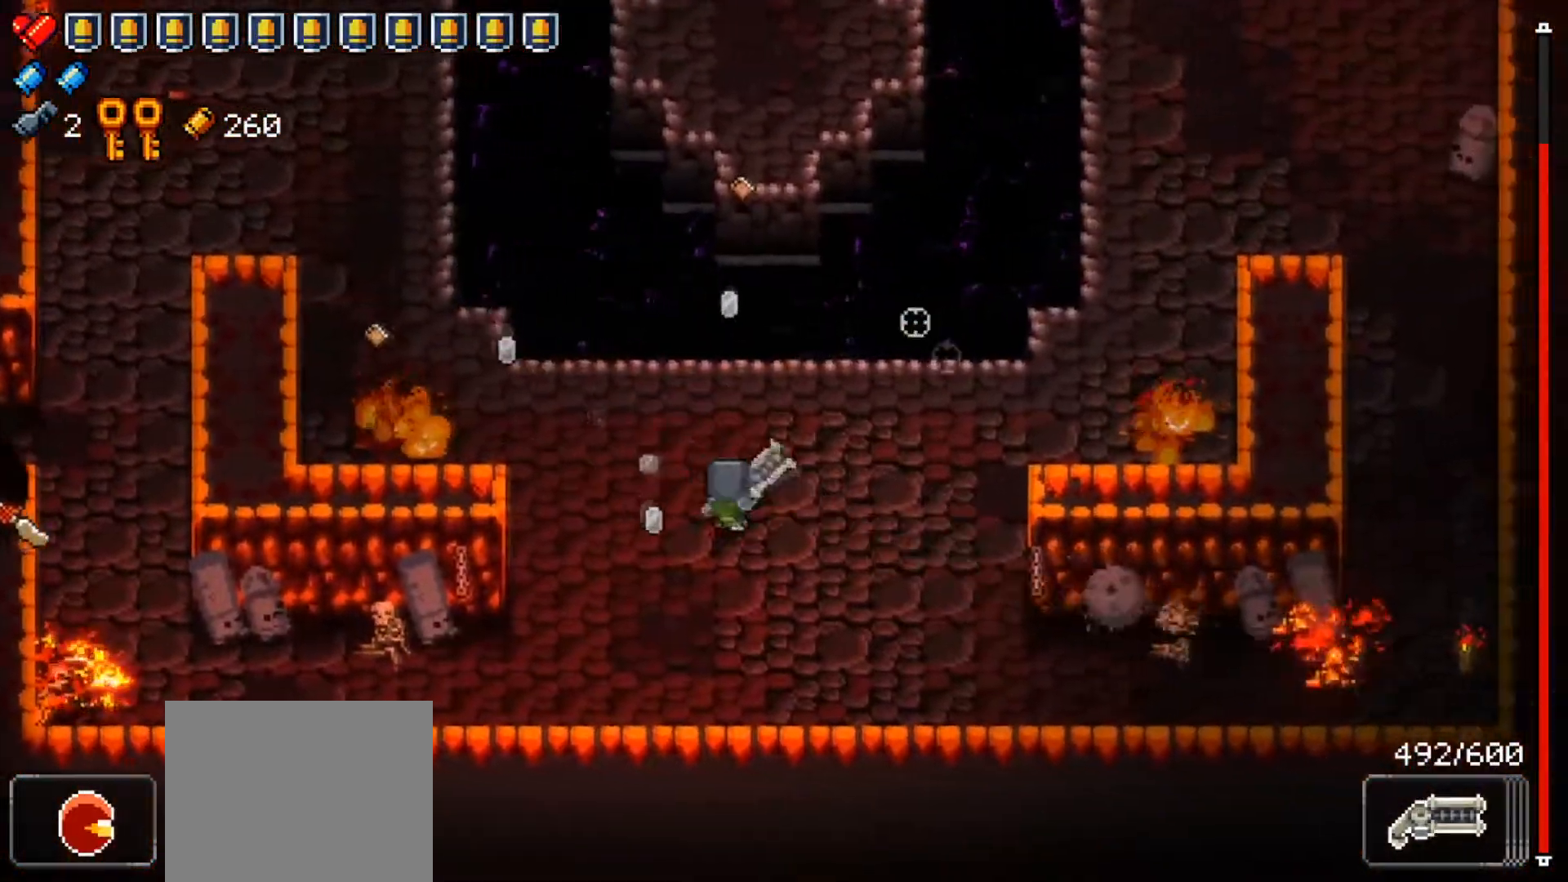
{"buttons": [], "left_stick": "up-right", "right_stick": "center", "events": [[17, "right_stick", "up"], [50, "left_stick", "right"], [150, "right_stick", "center"], [217, "left_stick", "up-right"]]}
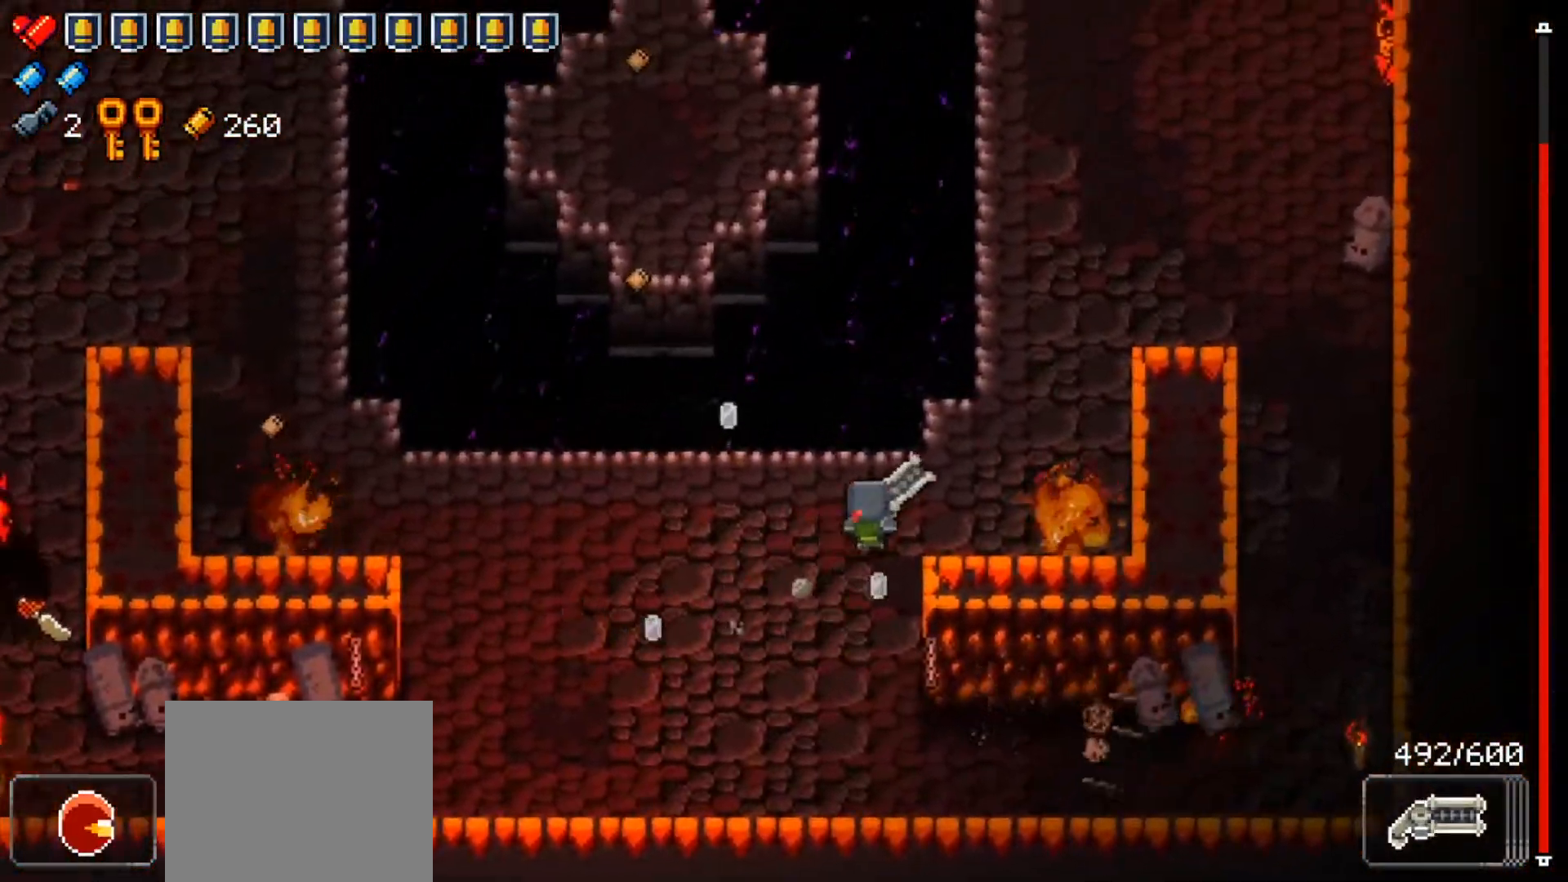
{"buttons": [], "left_stick": "up", "right_stick": "up", "events": [[133, "right_stick", "up"], [400, "left_stick", "up"]]}
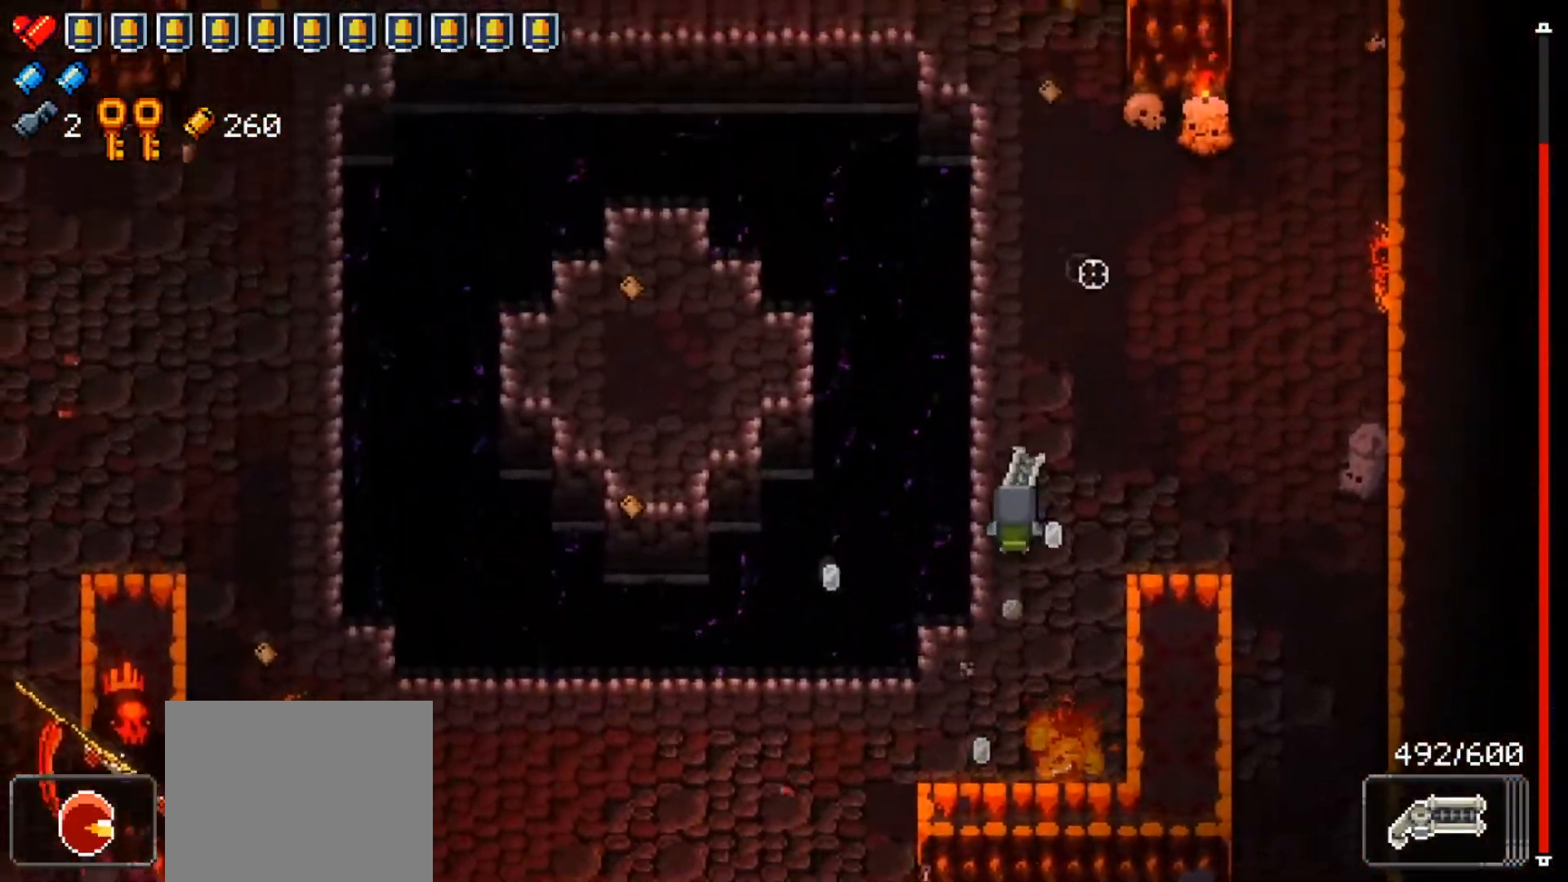
{"buttons": [], "left_stick": "up", "right_stick": "up", "events": [[50, "R1", "down"], [84, "right_stick", "up-right"], [251, "right_stick", "up"], [334, "left_stick", "up-right"], [451, "left_stick", "up"], [484, "R1", "up"]]}
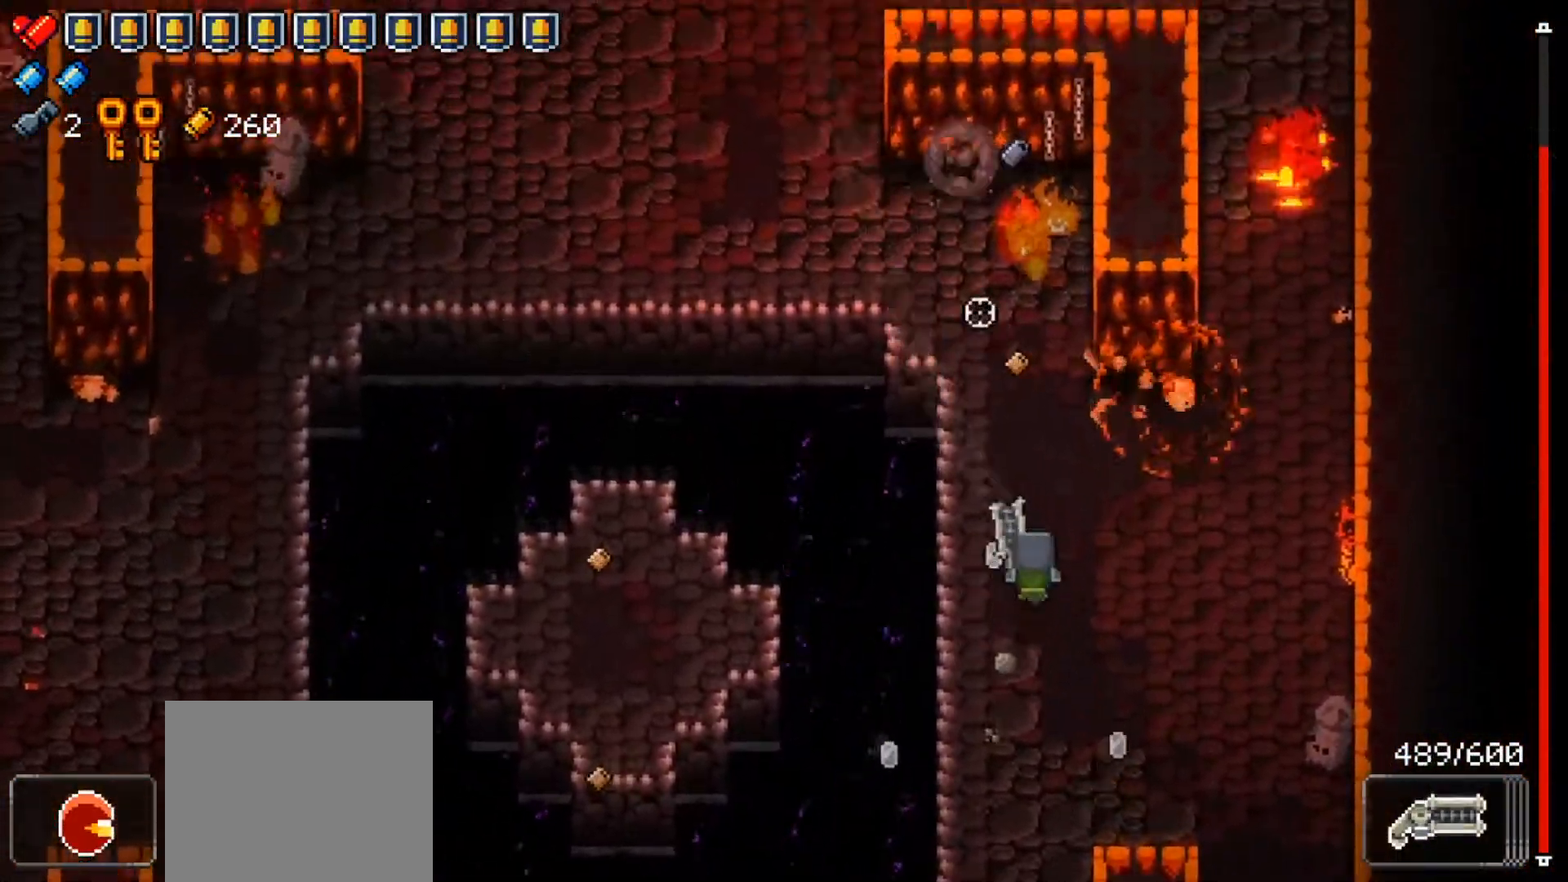
{"buttons": [], "left_stick": "up-left", "right_stick": "left", "events": [[67, "right_stick", "center"], [250, "left_stick", "up-left"], [367, "right_stick", "left"]]}
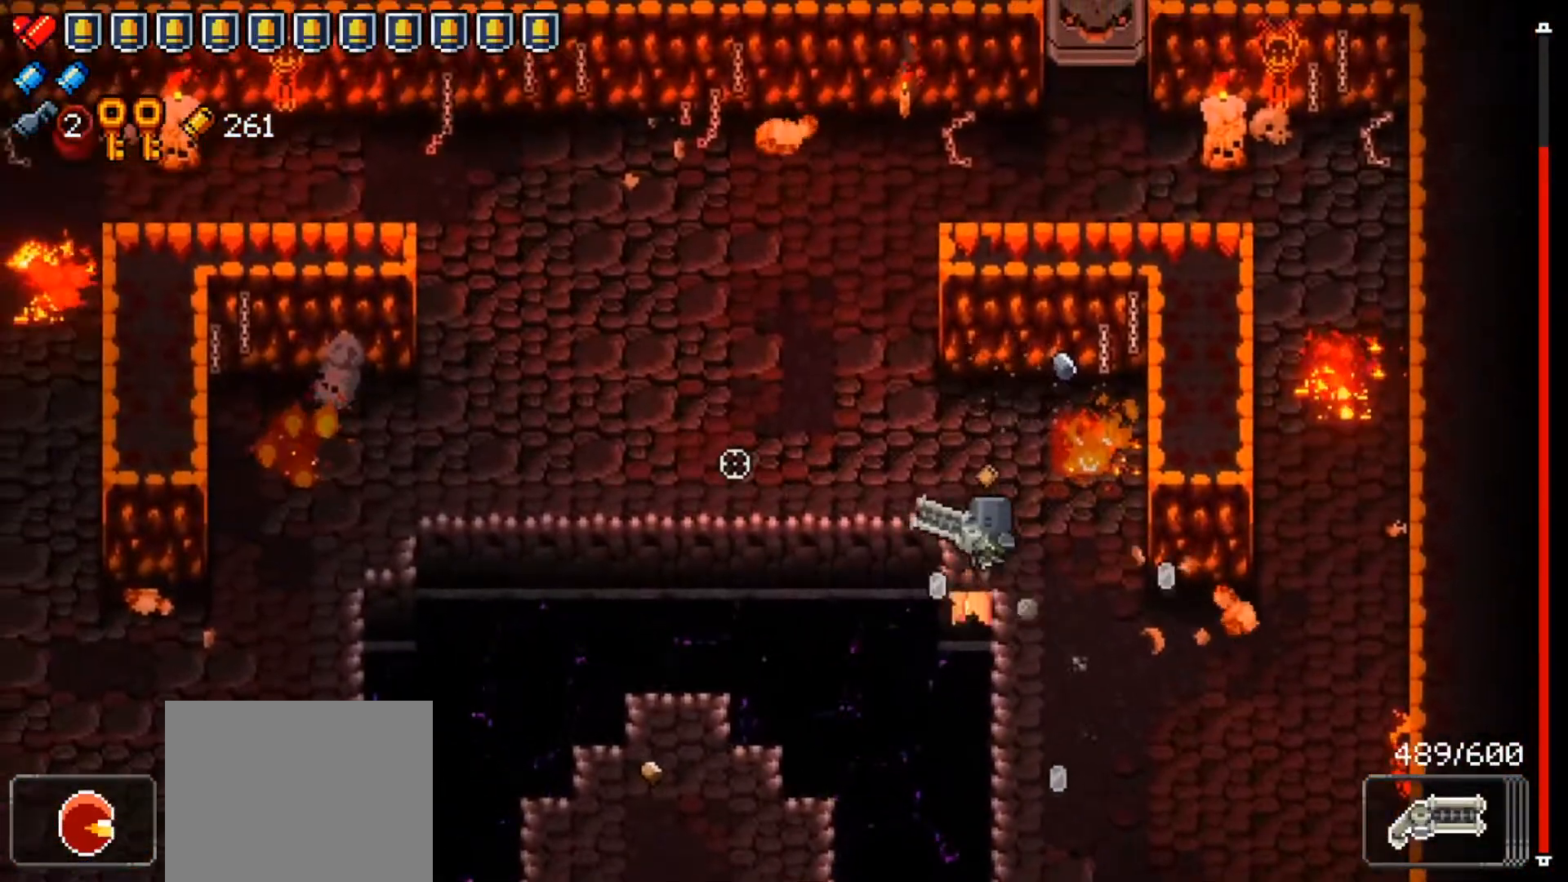
{"buttons": [], "left_stick": "up-right", "right_stick": "center", "events": [[317, "right_stick", "center"], [384, "left_stick", "up-right"]]}
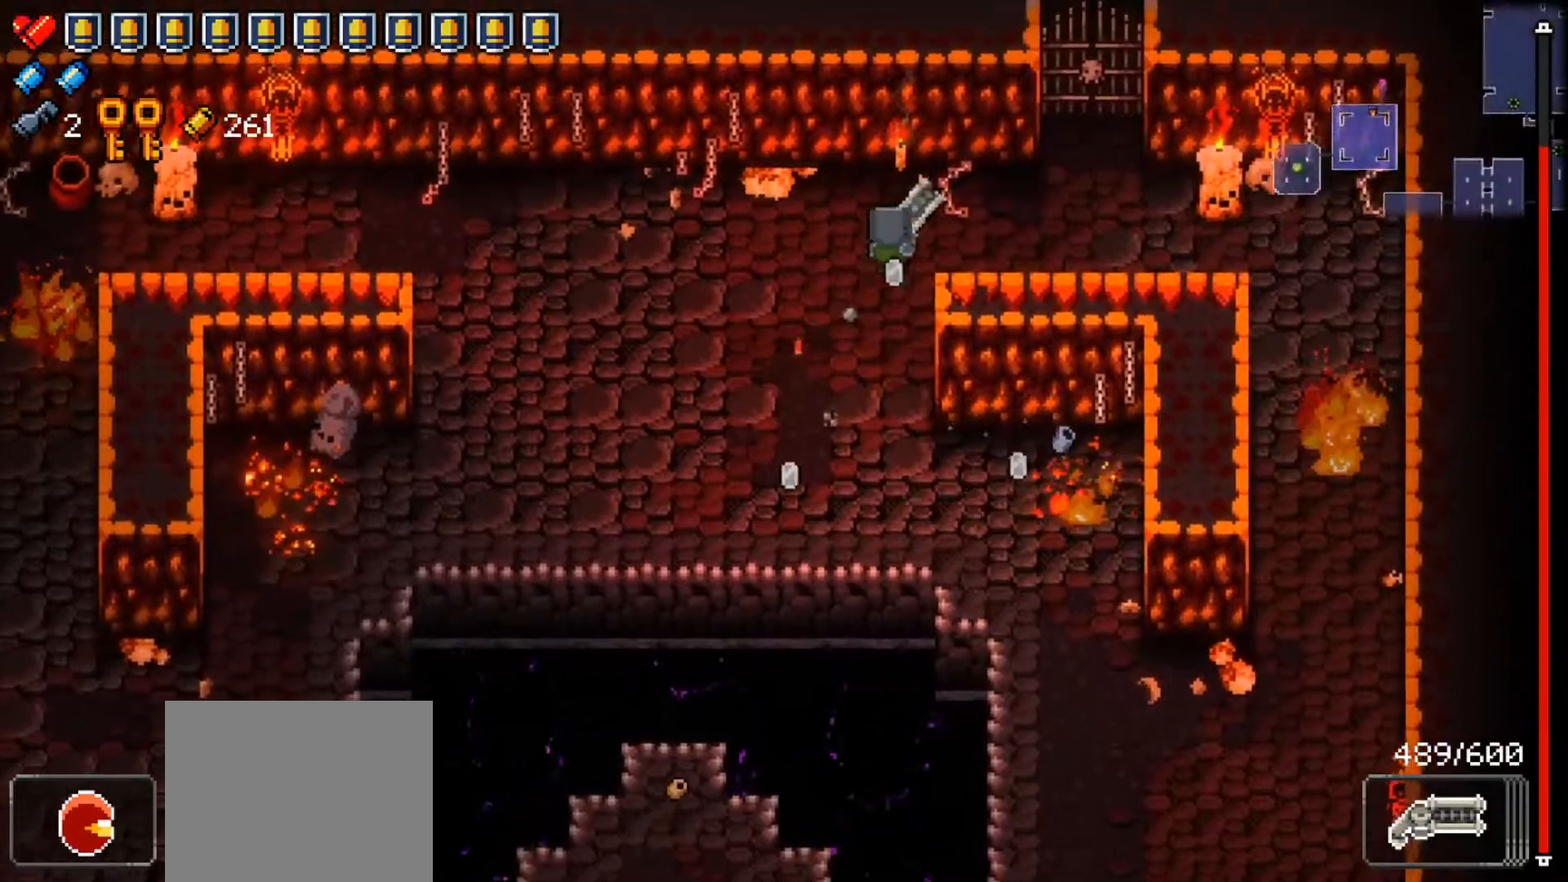
{"buttons": [], "left_stick": "up", "right_stick": "center", "events": [[133, "right_stick", "up"], [400, "right_stick", "center"], [417, "left_stick", "up"]]}
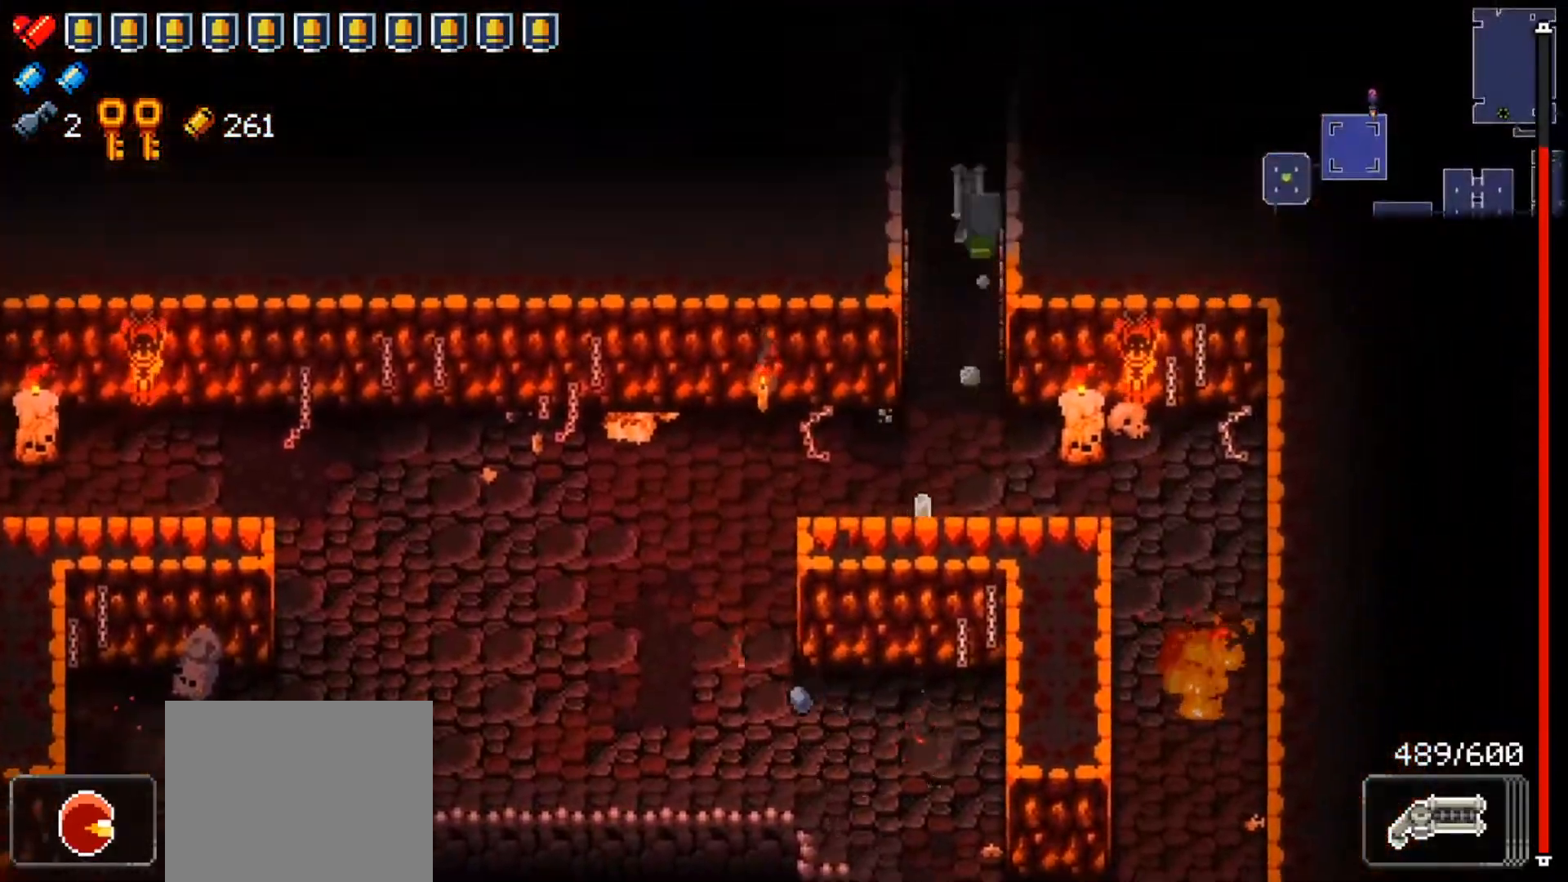
{"buttons": [], "left_stick": "up", "right_stick": "up", "events": [[17, "right_stick", "up"], [134, "right_stick", "center"], [251, "right_stick", "up"], [267, "left_stick", "center"], [417, "left_stick", "up"]]}
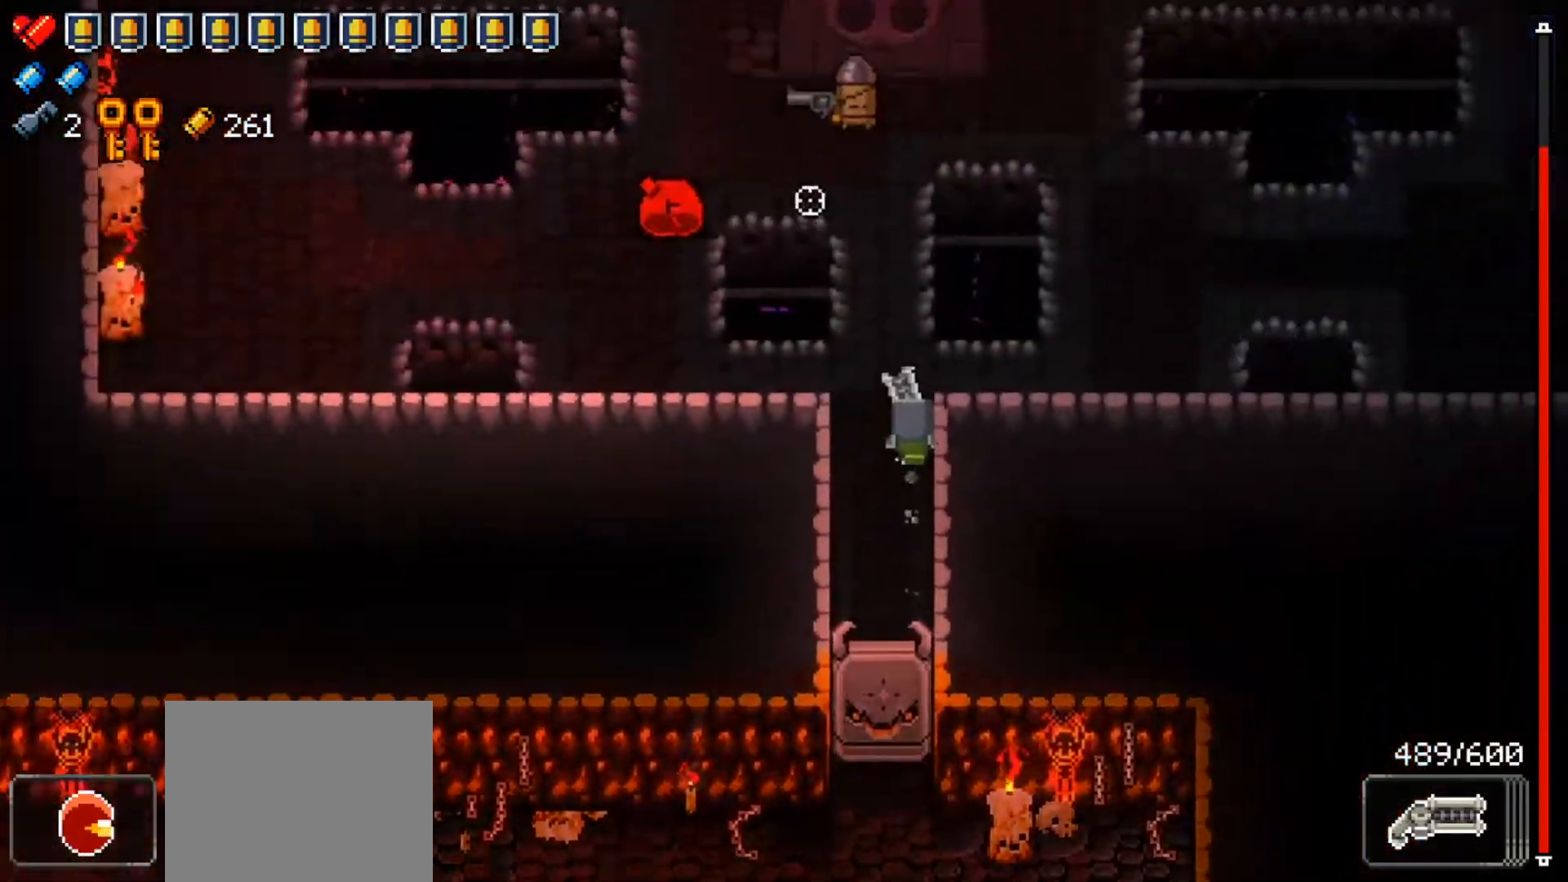
{"buttons": ["R1"], "left_stick": "down-right", "right_stick": "up", "events": [[83, "R1", "down"], [300, "right_stick", "left"], [333, "left_stick", "right"], [450, "left_stick", "down-right"], [484, "right_stick", "up"]]}
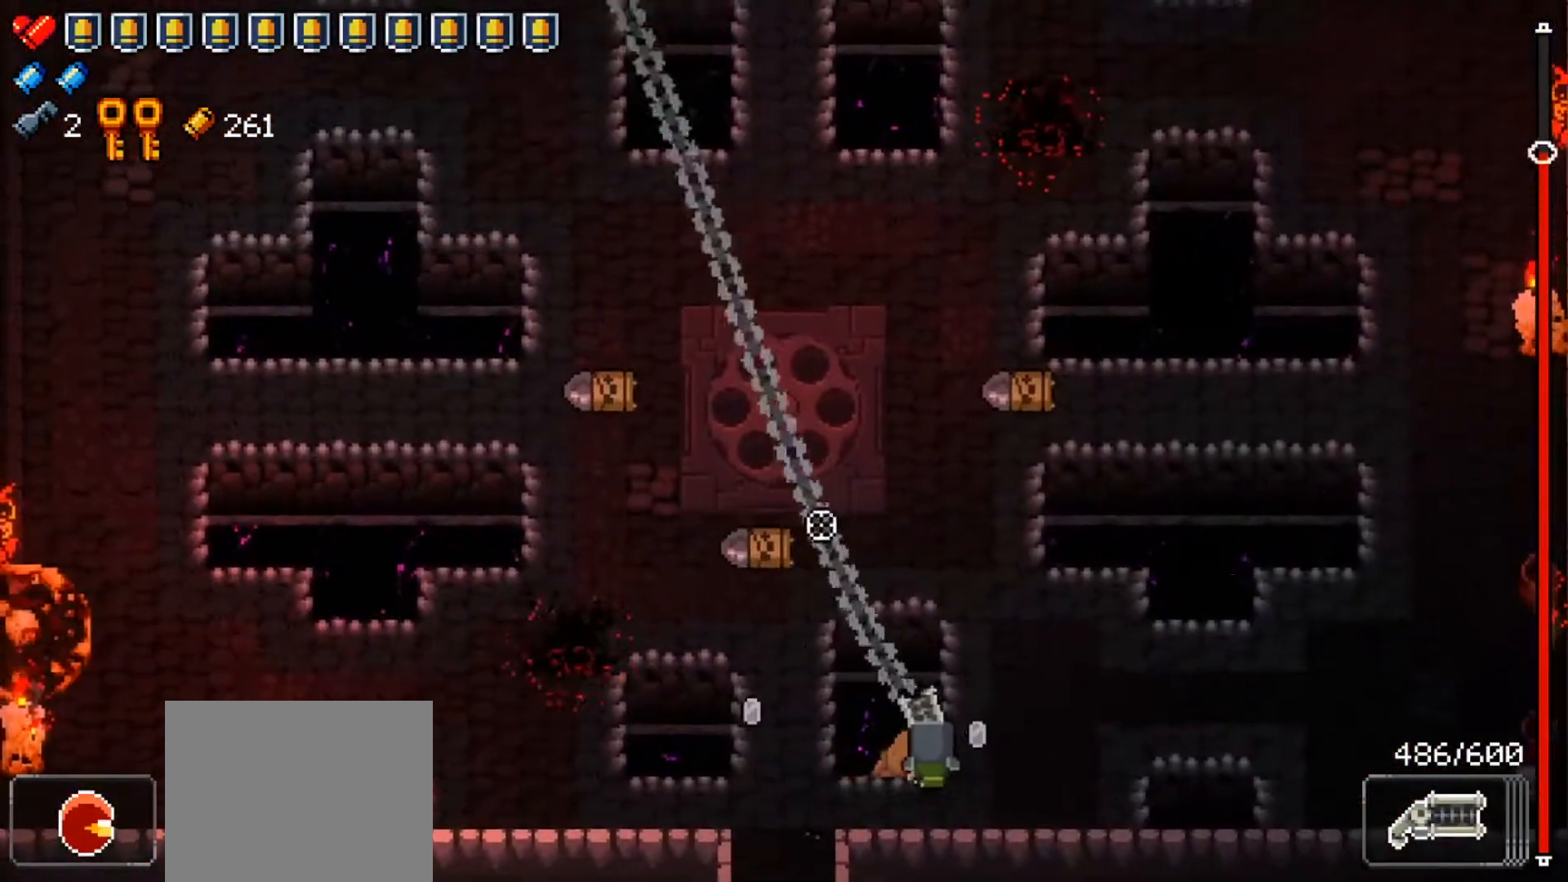
{"buttons": [], "left_stick": "up-left", "right_stick": "center", "events": [[150, "R1", "up"], [184, "left_stick", "up-right"], [267, "right_stick", "center"], [301, "left_stick", "up"], [401, "left_stick", "up-left"]]}
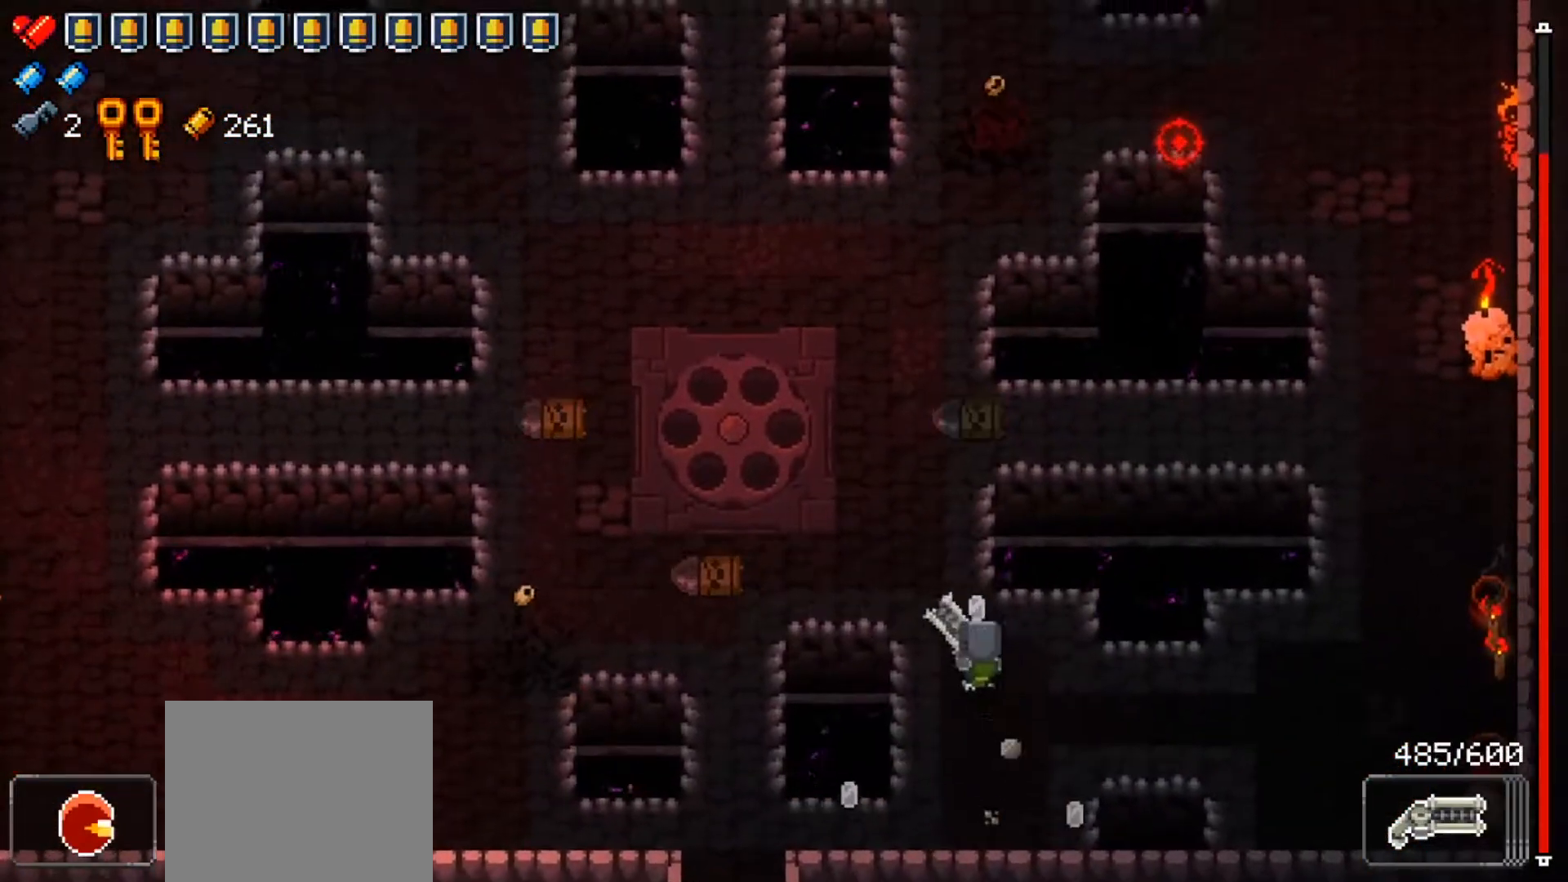
{"buttons": [], "left_stick": "up-left", "right_stick": "center", "events": []}
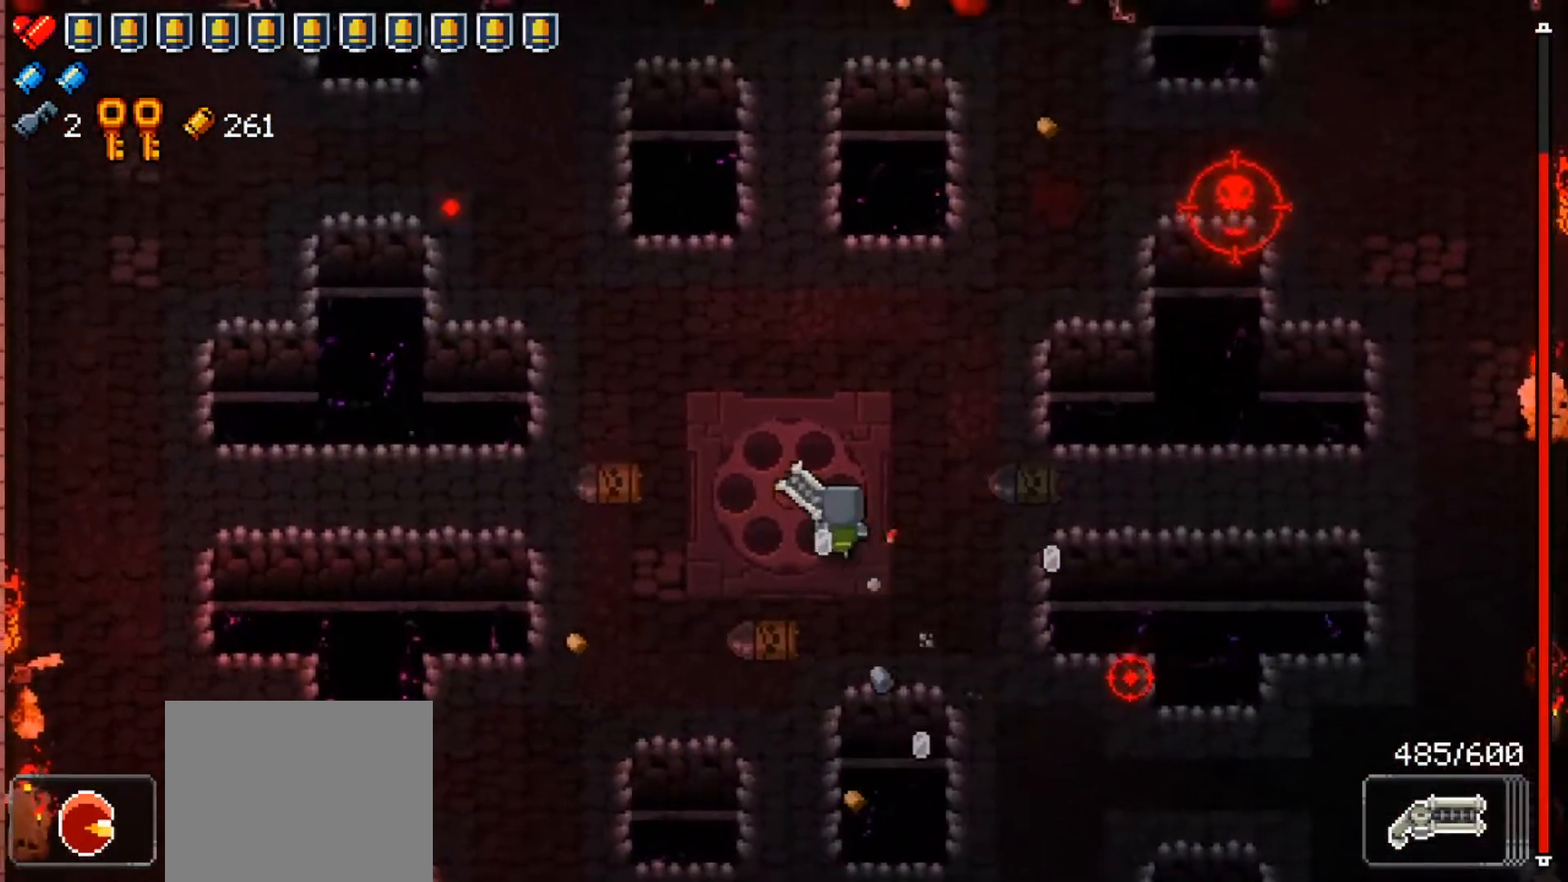
{"buttons": [], "left_stick": "down-right", "right_stick": "center", "events": [[17, "left_stick", "left"], [284, "left_stick", "up"], [401, "left_stick", "right"], [451, "left_stick", "down-right"]]}
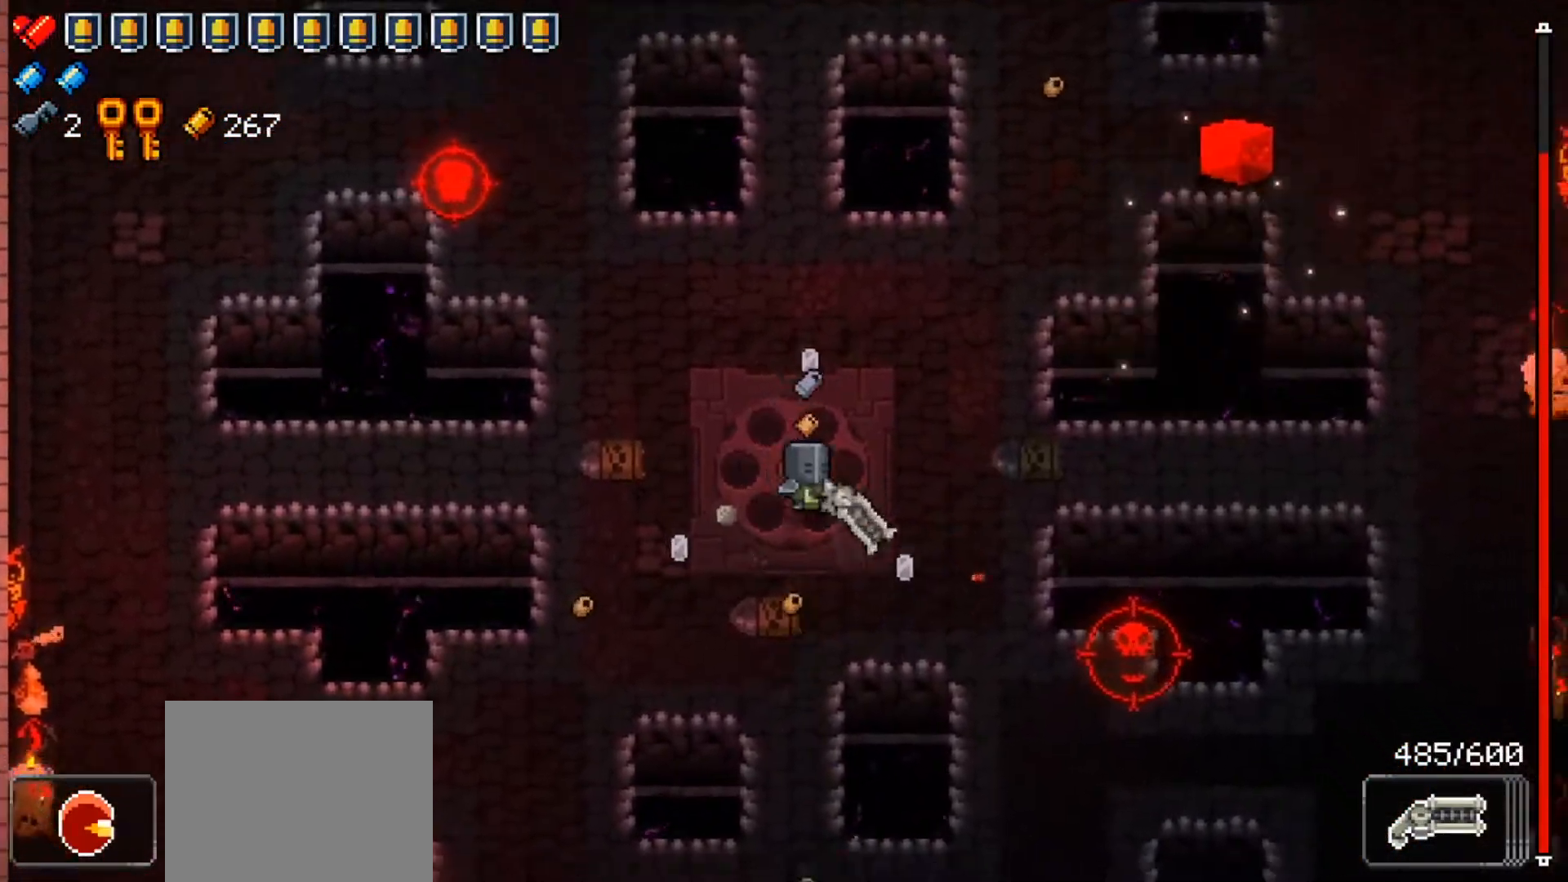
{"buttons": [], "left_stick": "up-left", "right_stick": "down", "events": [[16, "left_stick", "down"], [117, "left_stick", "left"], [200, "left_stick", "up"], [233, "right_stick", "left"], [283, "left_stick", "right"], [350, "left_stick", "down"], [434, "right_stick", "down"], [484, "left_stick", "up-left"]]}
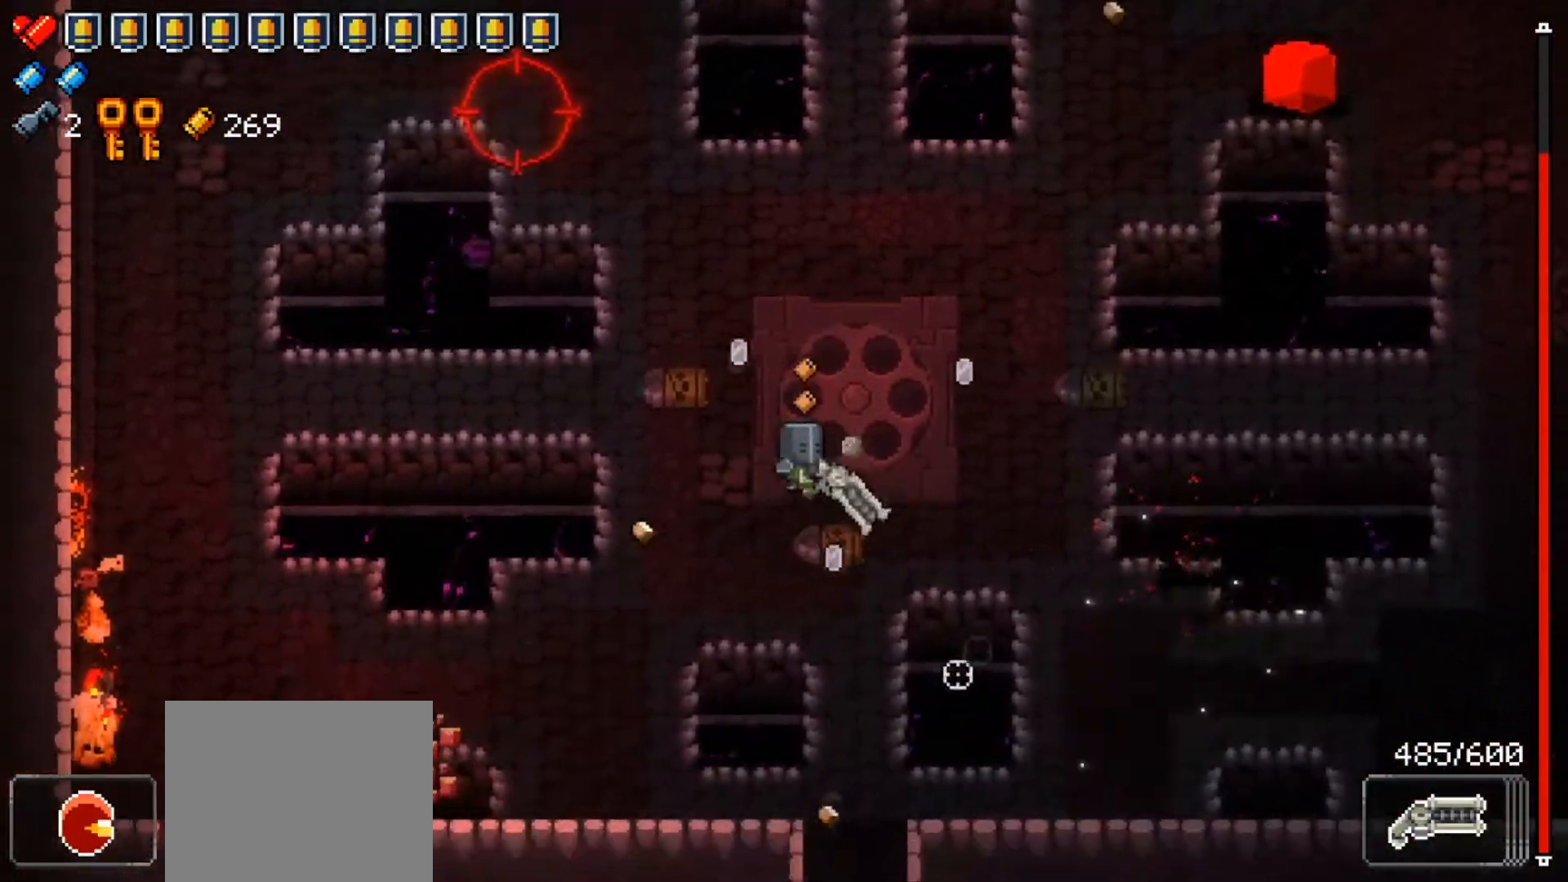
{"buttons": ["R1"], "left_stick": "down", "right_stick": "left", "events": [[50, "right_stick", "right"], [84, "left_stick", "up-right"], [100, "right_stick", "up"], [184, "right_stick", "left"], [234, "R1", "down"], [251, "right_stick", "down"], [334, "left_stick", "up-left"], [334, "right_stick", "right"], [401, "left_stick", "down"], [401, "right_stick", "up"], [484, "right_stick", "left"]]}
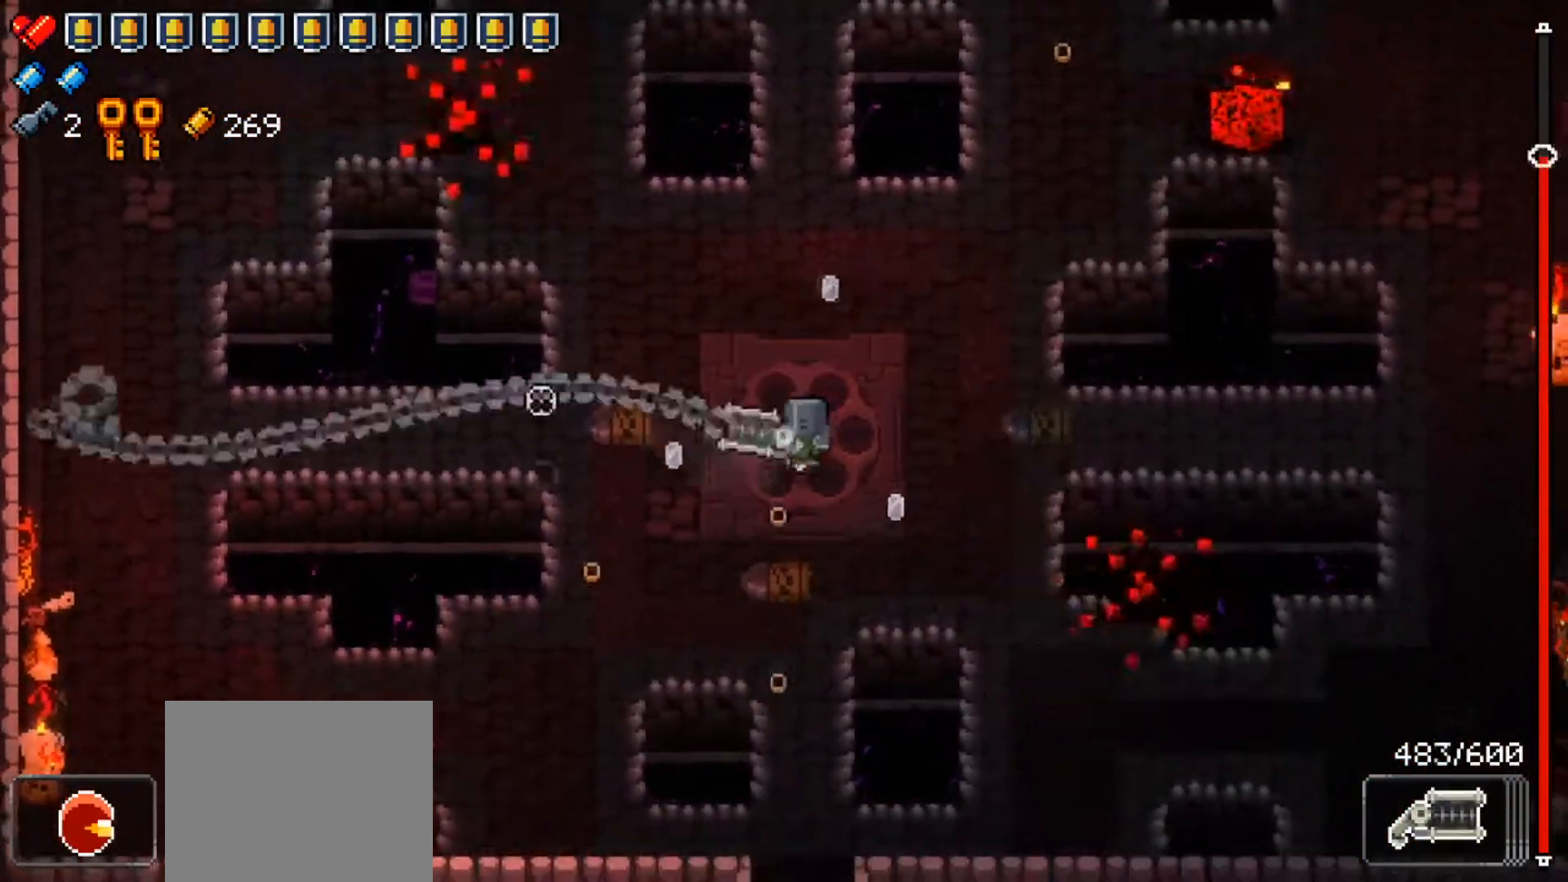
{"buttons": [], "left_stick": "down", "right_stick": "center", "events": [[16, "left_stick", "right"], [67, "right_stick", "down"], [83, "left_stick", "left"], [133, "right_stick", "right"], [183, "right_stick", "up"], [233, "left_stick", "up-left"], [283, "R1", "up"], [350, "right_stick", "center"], [367, "left_stick", "up-right"], [484, "left_stick", "down"]]}
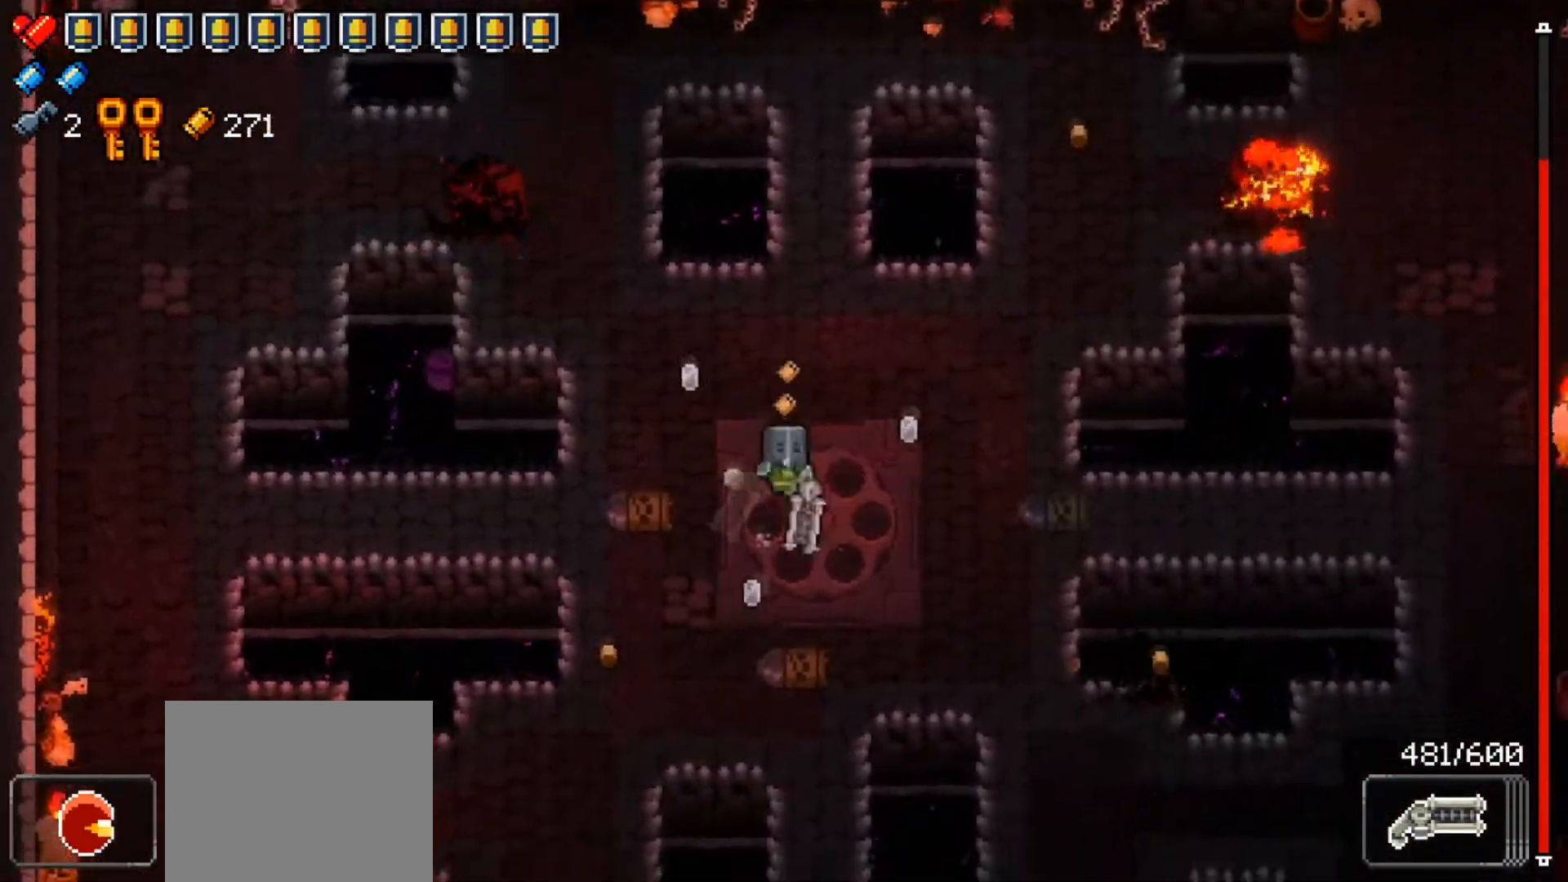
{"buttons": [], "left_stick": "down", "right_stick": "center", "events": [[17, "left_stick", "down-left"], [150, "left_stick", "up-left"], [367, "left_stick", "down-left"], [484, "left_stick", "down"]]}